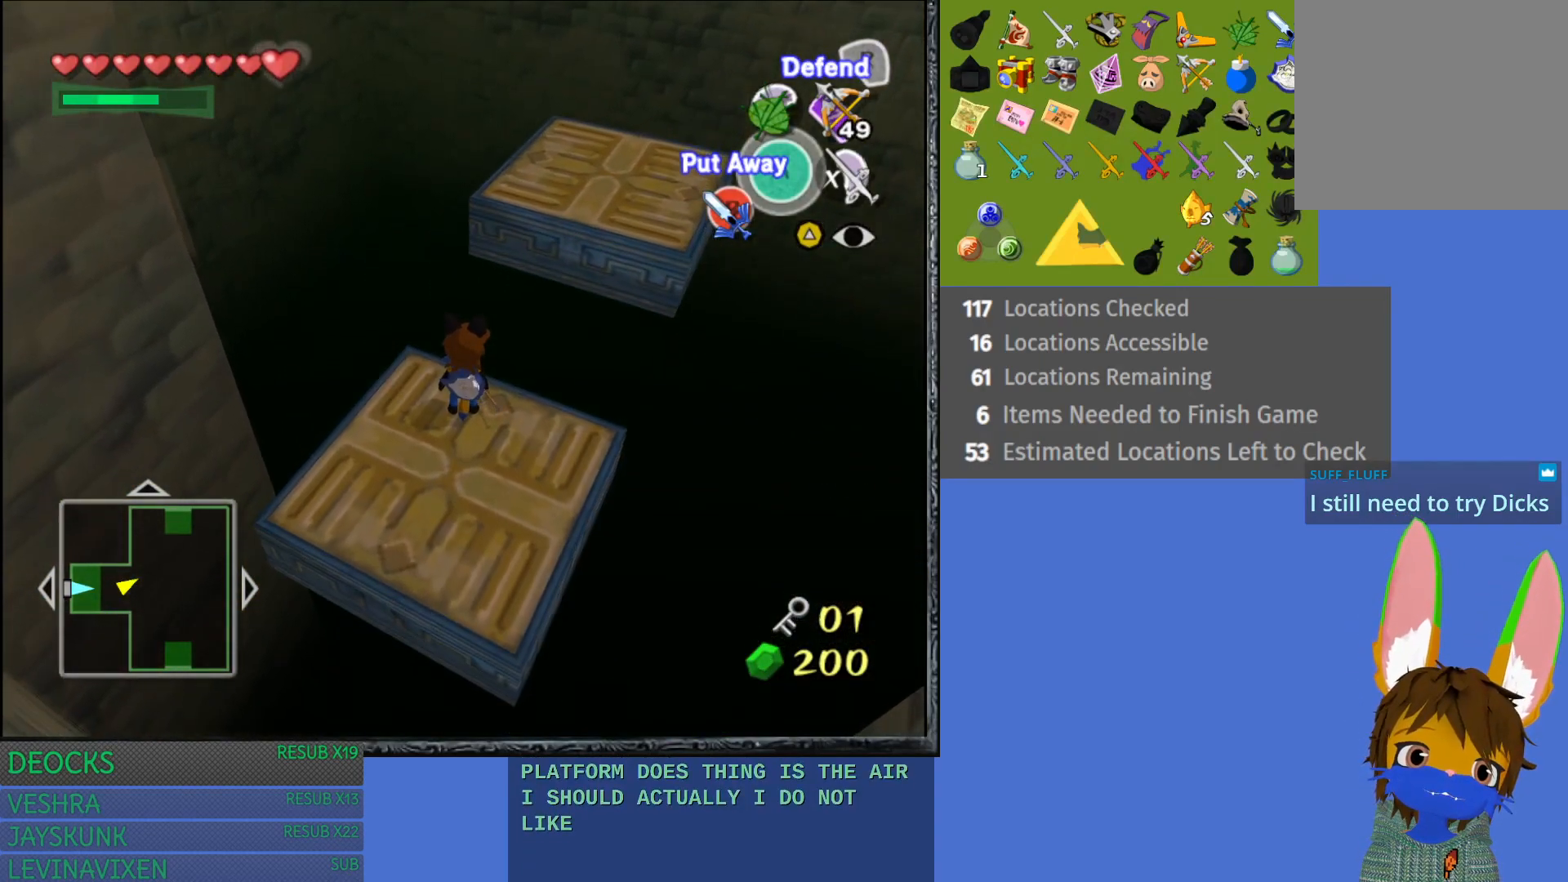
Gameplay with a controller (PlayStation layout); each line is a JSON object with the inputs held at the frame after it. "events" lists button and stick changes between this image and that frame as [ms after this image, input, new state], when the widget could be followed in between. Not read: L3 R3.
{"buttons": [], "left_stick": "center", "right_stick": "center", "events": []}
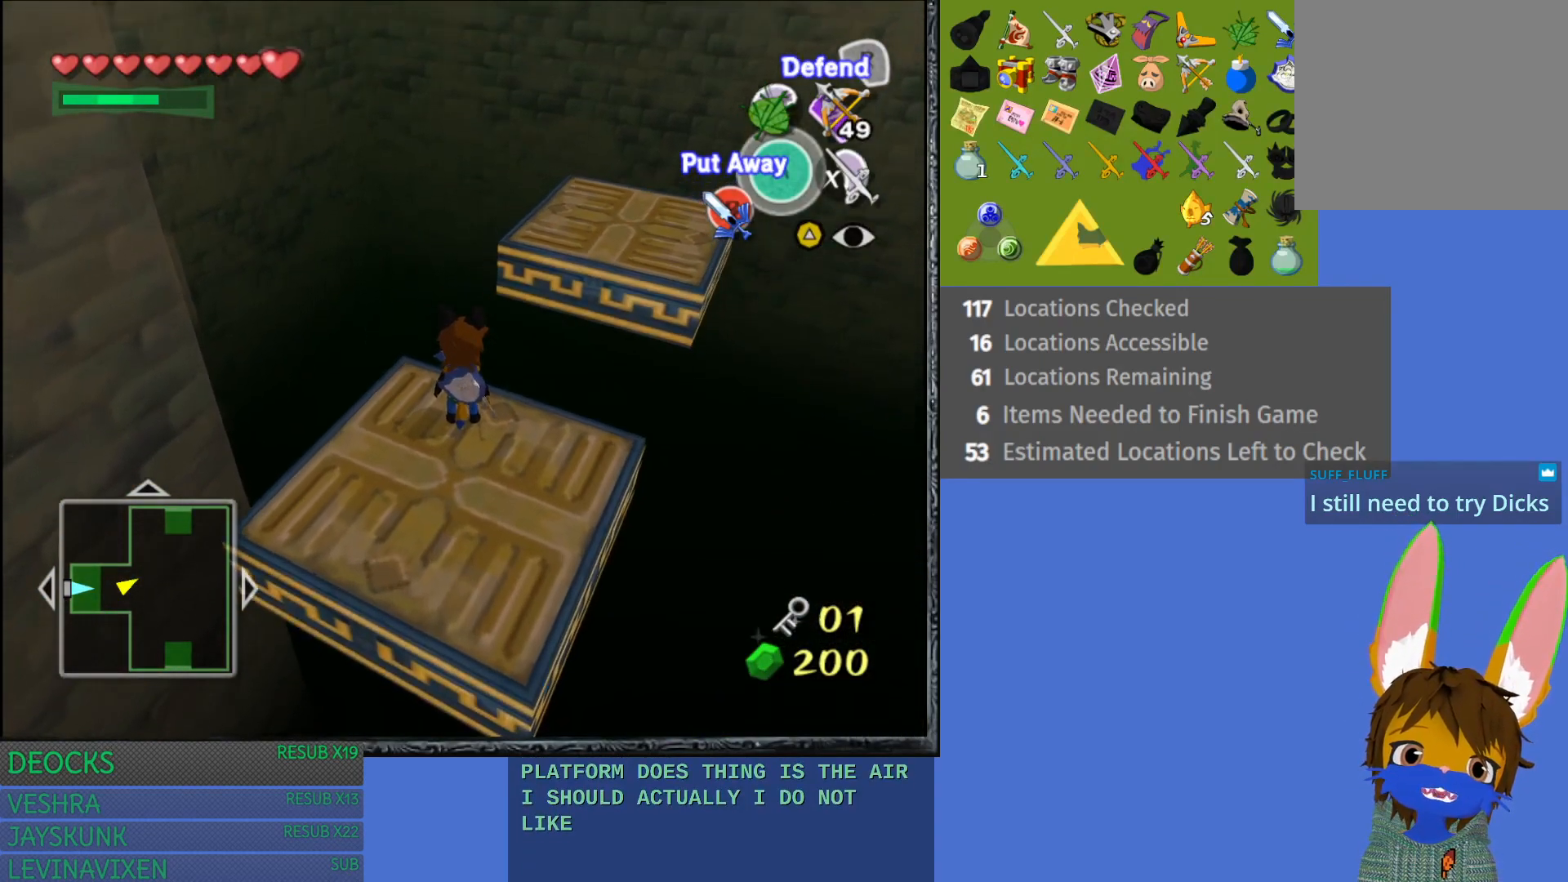
{"buttons": [], "left_stick": "center", "right_stick": "center", "events": []}
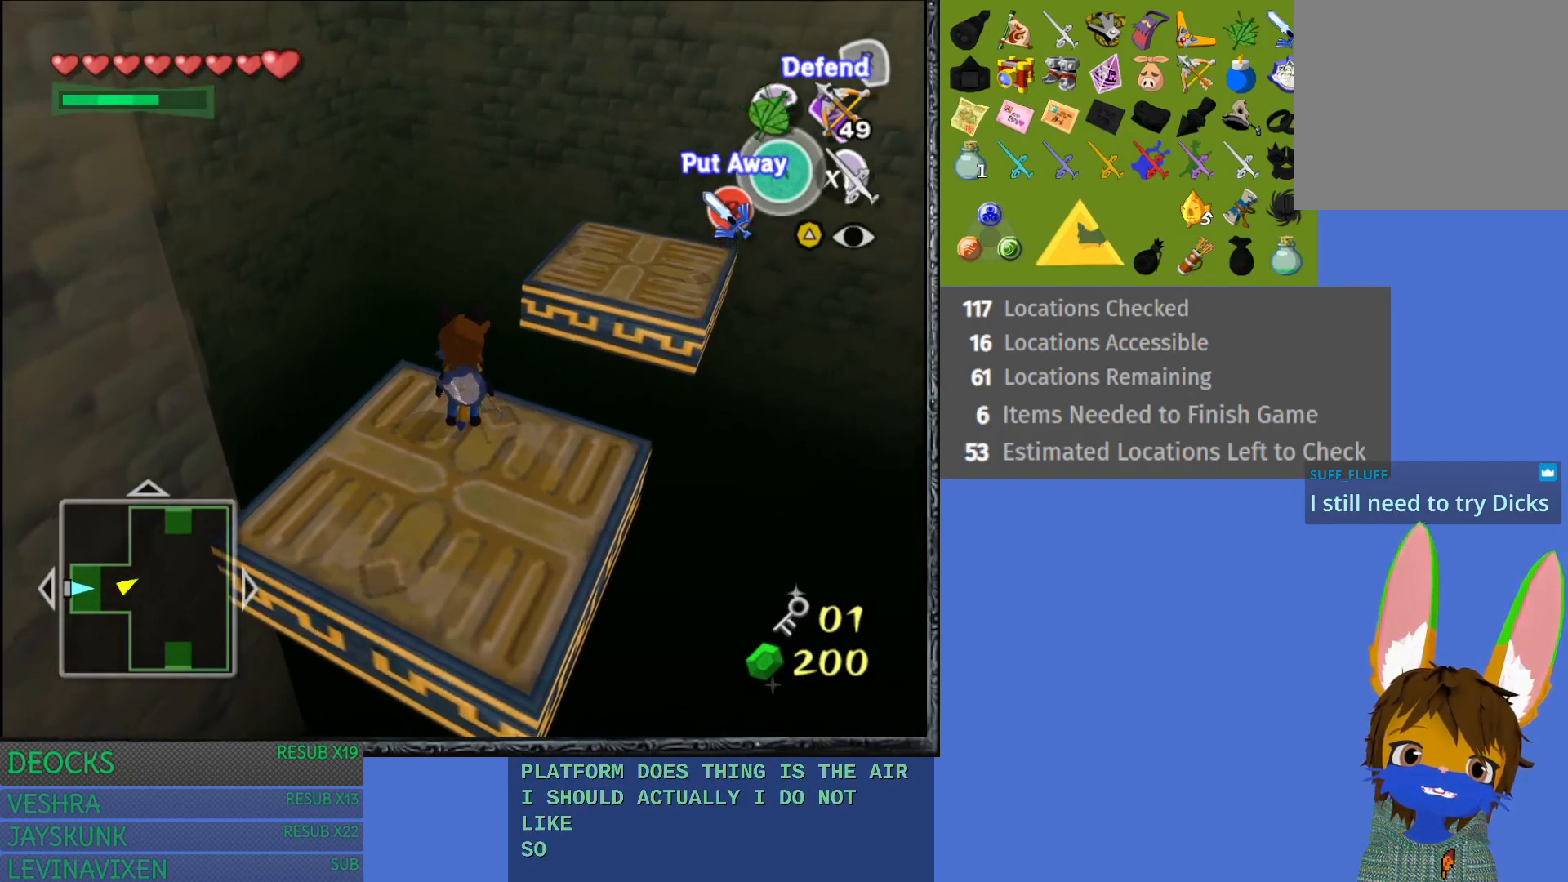
{"buttons": [], "left_stick": "center", "right_stick": "center", "events": [[200, "left_stick", "down"], [433, "left_stick", "center"]]}
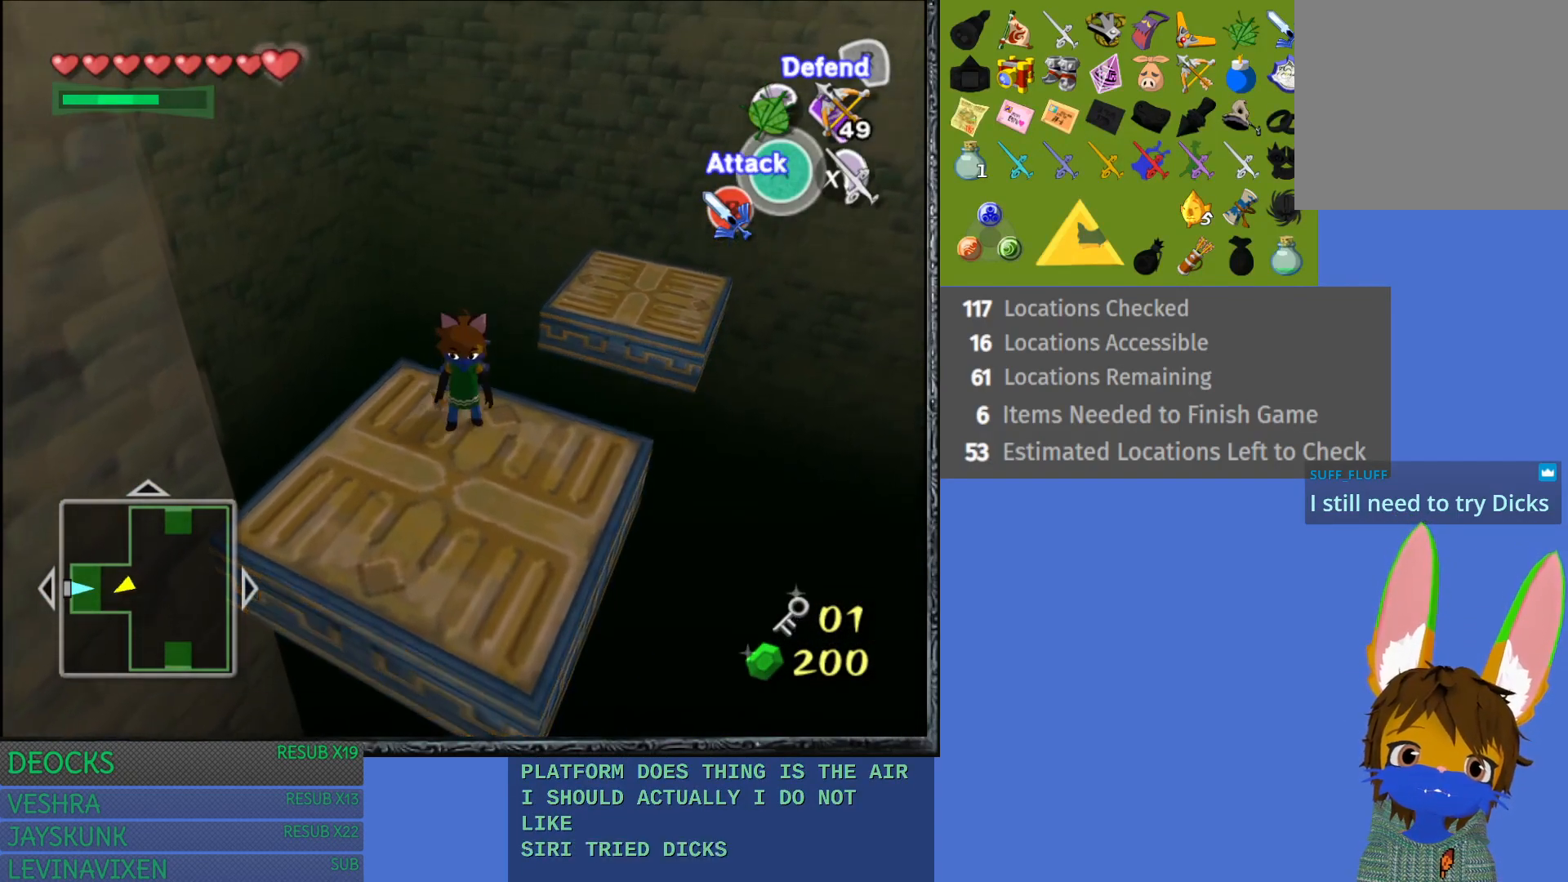
{"buttons": [], "left_stick": "center", "right_stick": "center", "events": [[200, "left_stick", "down"], [417, "left_stick", "center"]]}
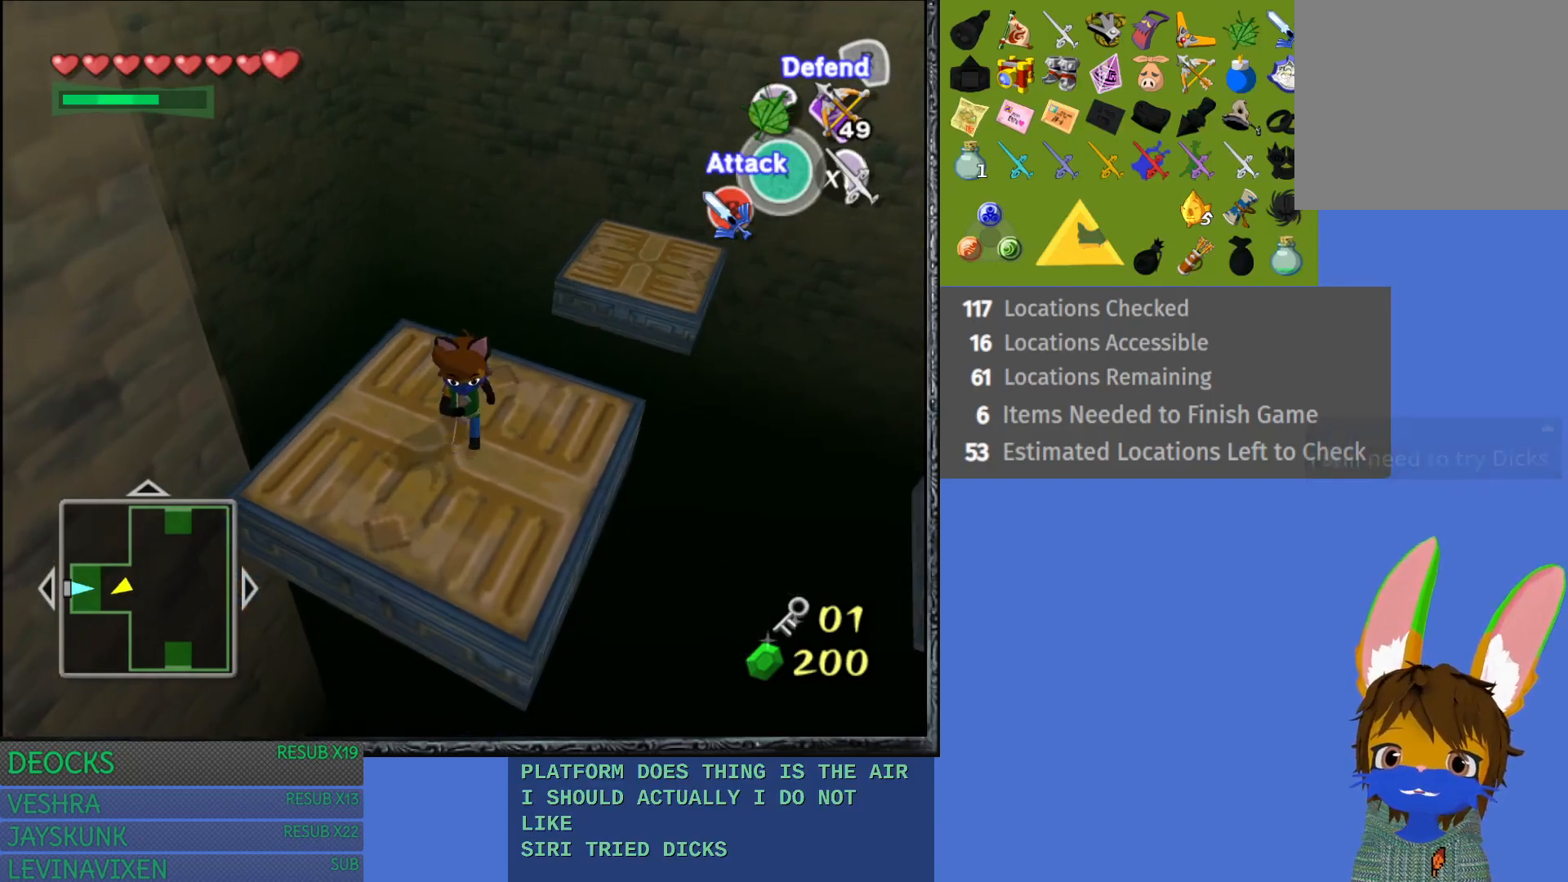
{"buttons": [], "left_stick": "up", "right_stick": "center", "events": [[417, "left_stick", "up"]]}
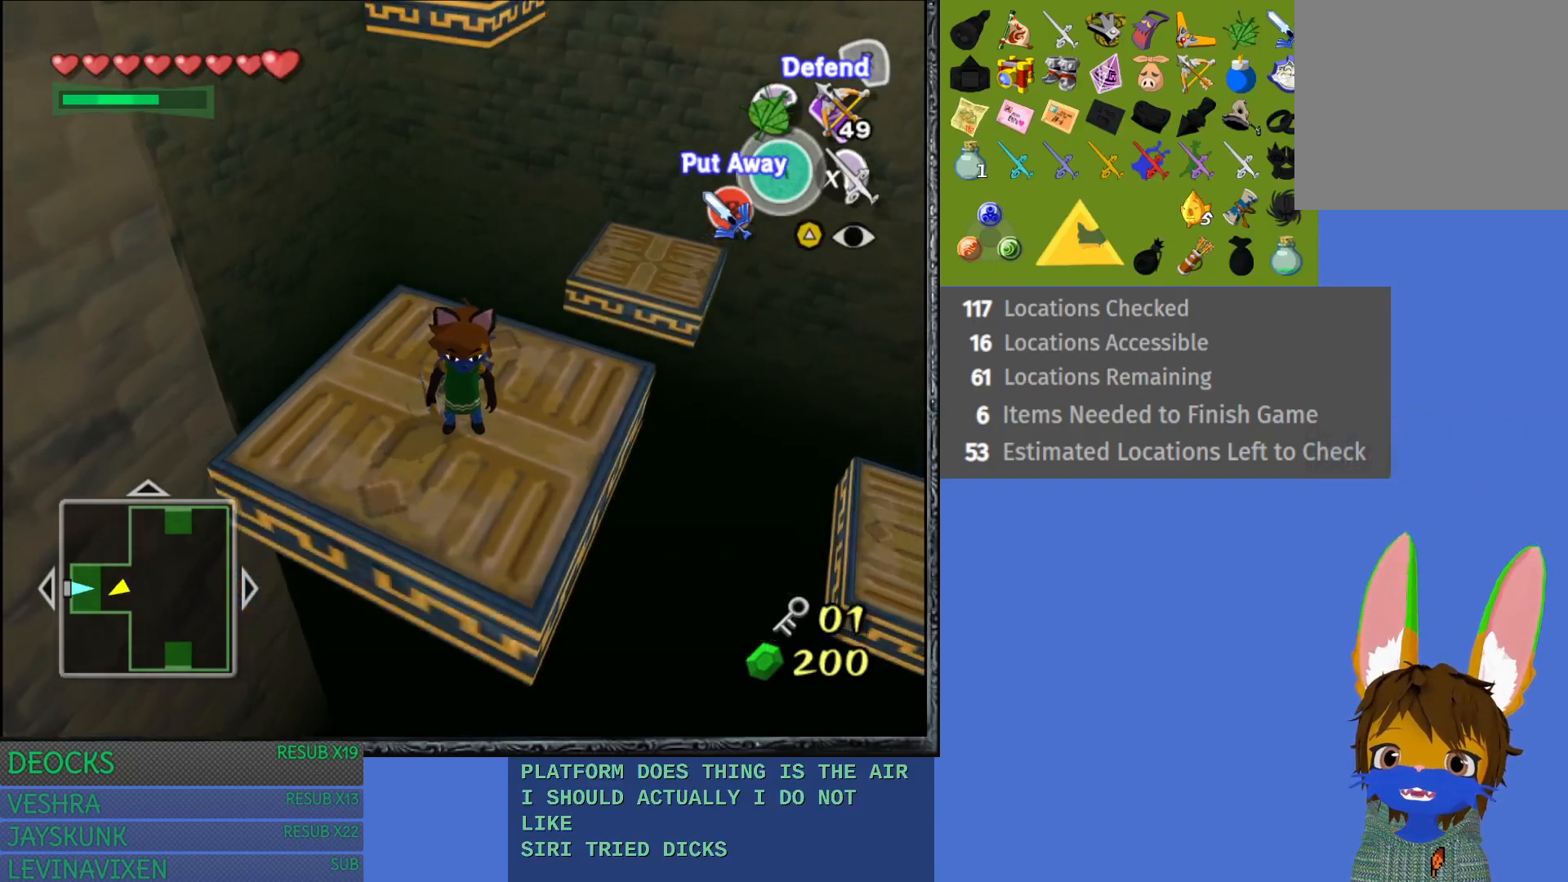
{"buttons": [], "left_stick": "center", "right_stick": "center", "events": [[67, "left_stick", "center"]]}
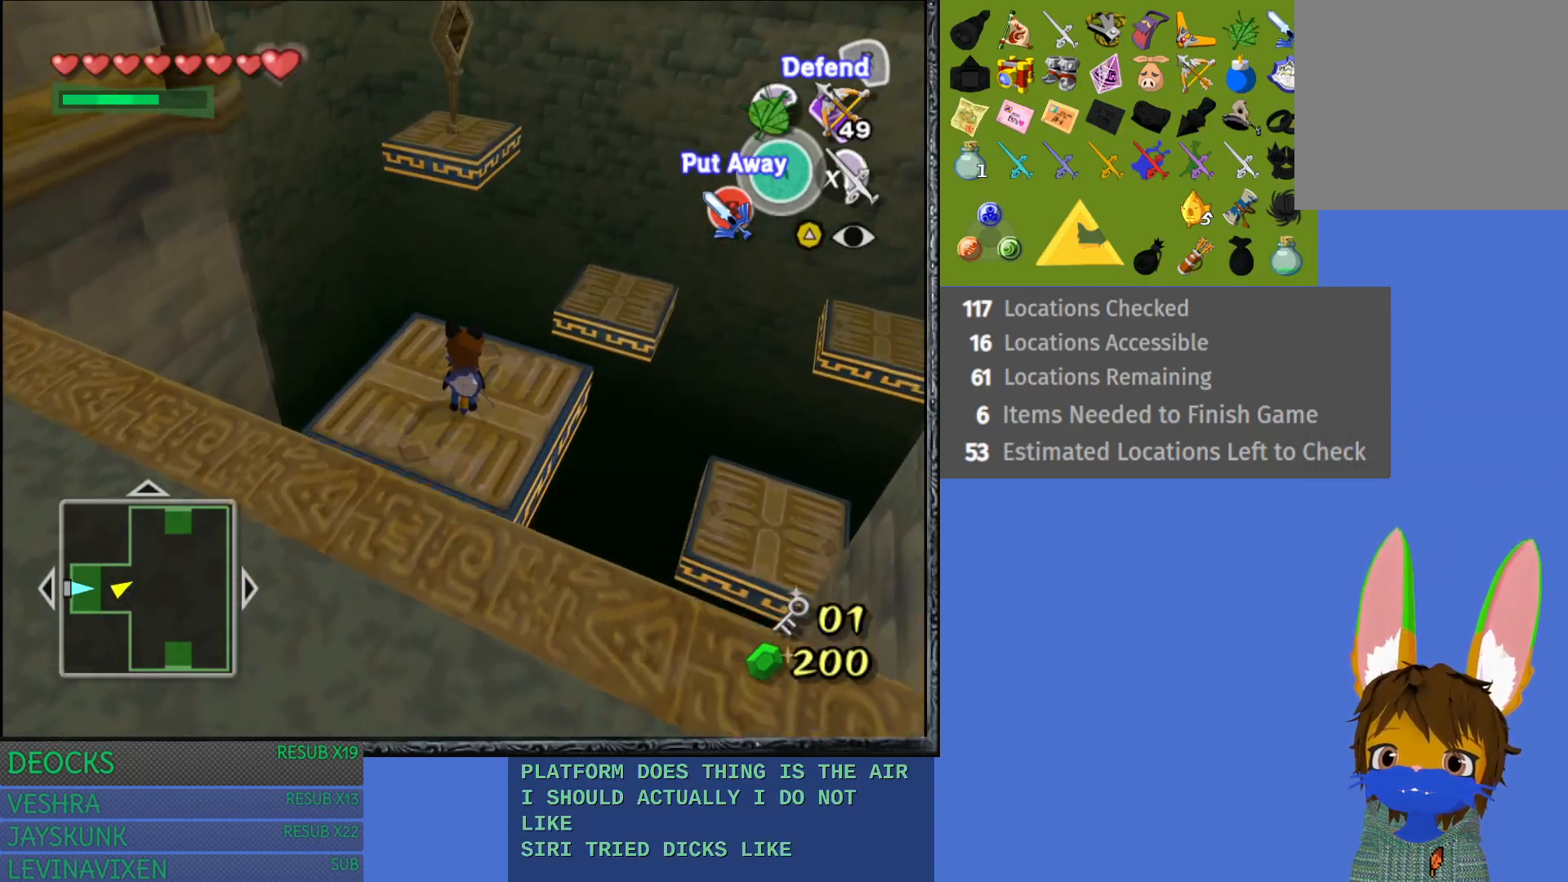
{"buttons": [], "left_stick": "up", "right_stick": "center", "events": [[450, "left_stick", "up"]]}
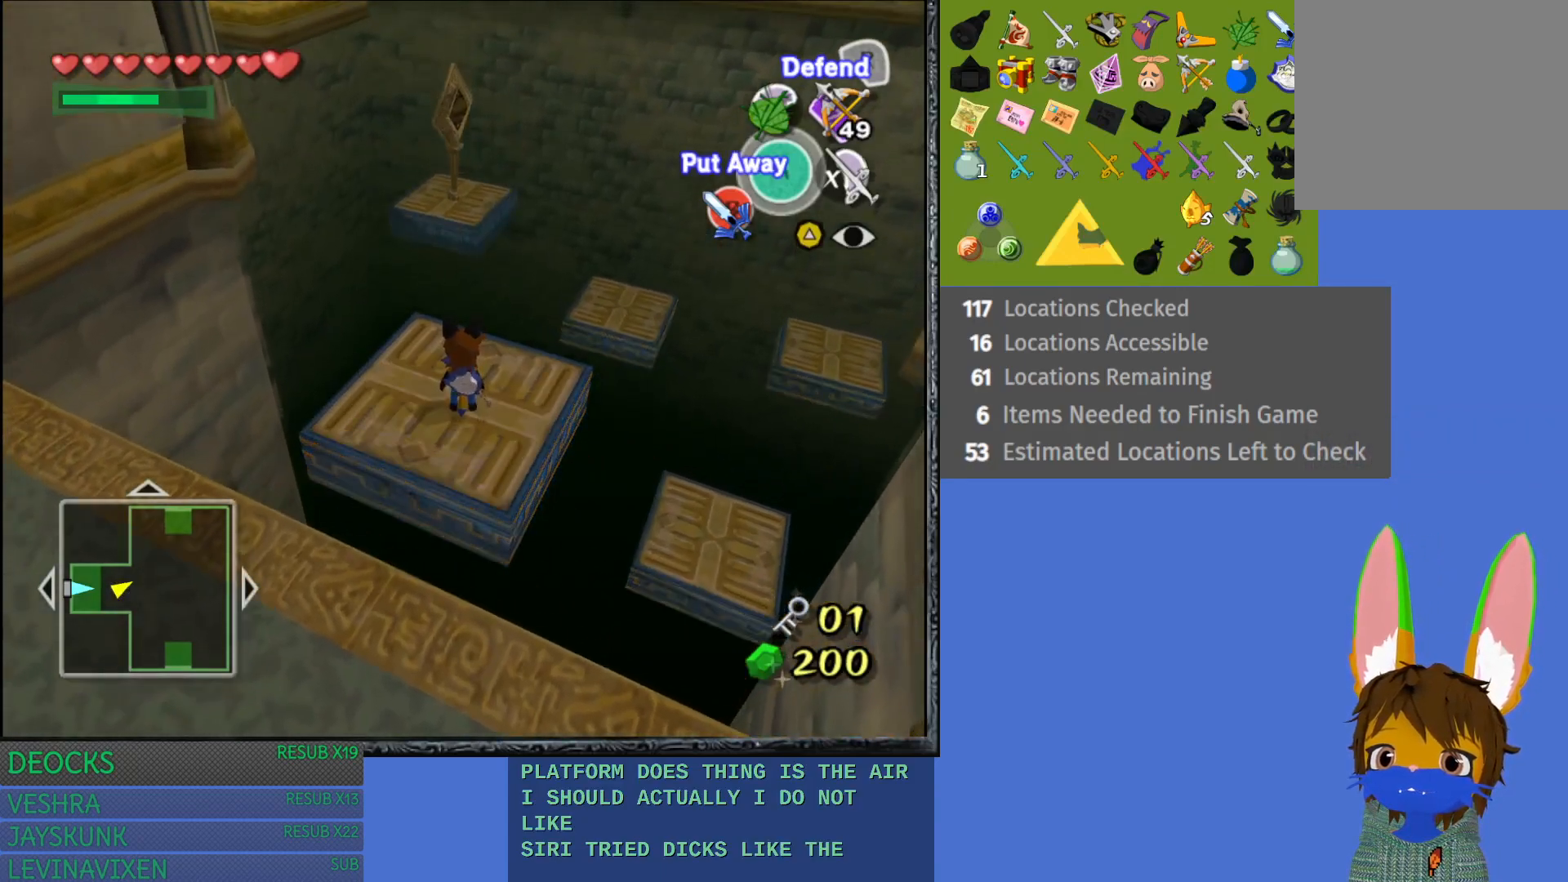
{"buttons": [], "left_stick": "up", "right_stick": "center", "events": [[67, "CROSS", "down"], [433, "CROSS", "up"]]}
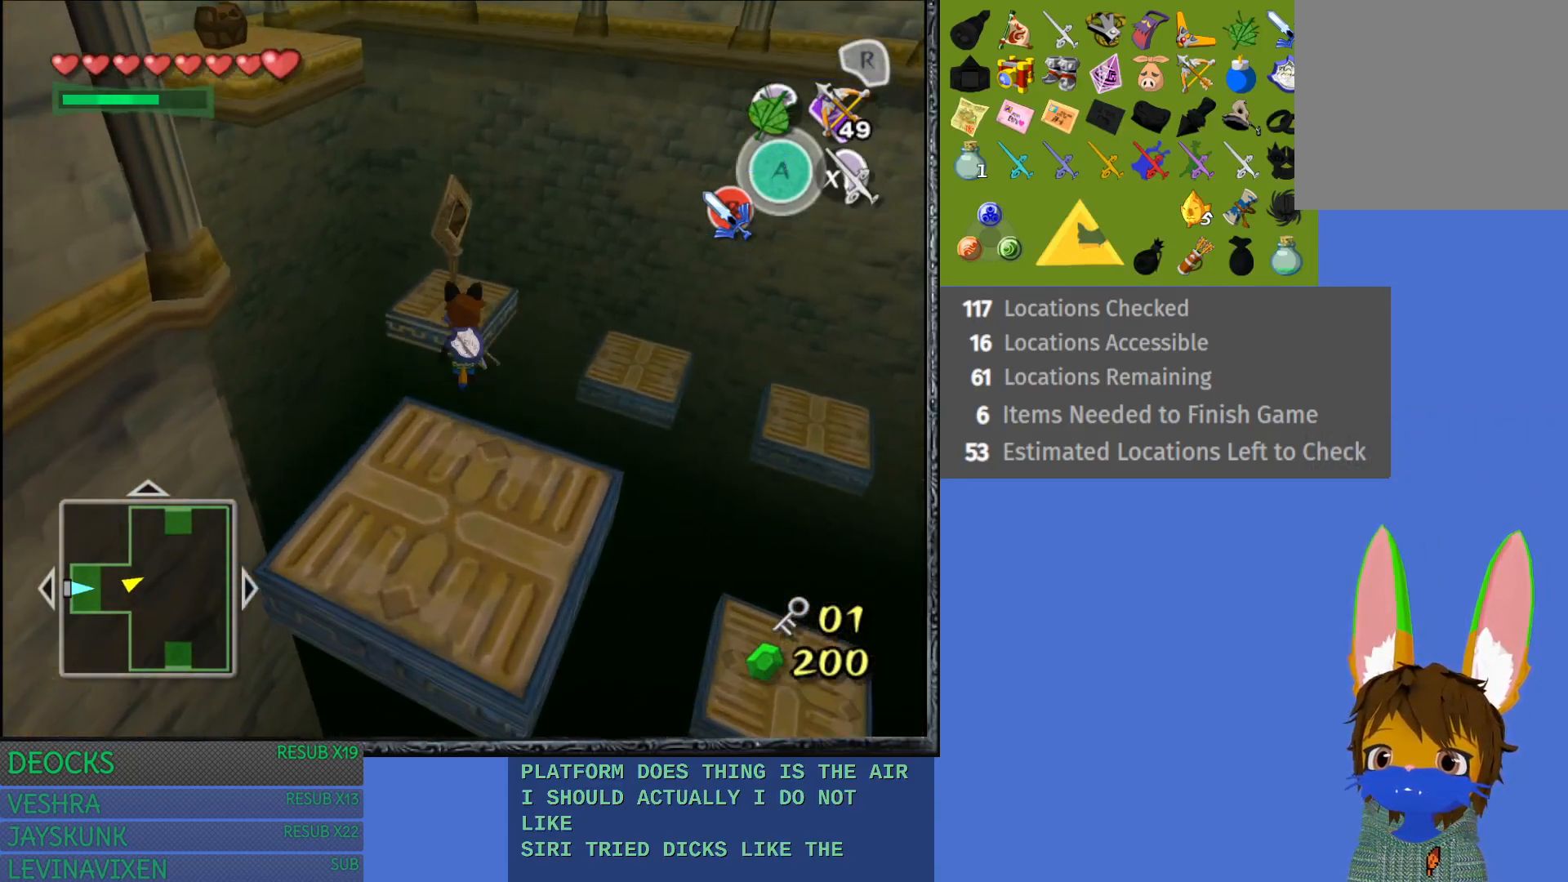
{"buttons": [], "left_stick": "up", "right_stick": "center", "events": [[183, "TRIANGLE", "down"], [383, "TRIANGLE", "up"]]}
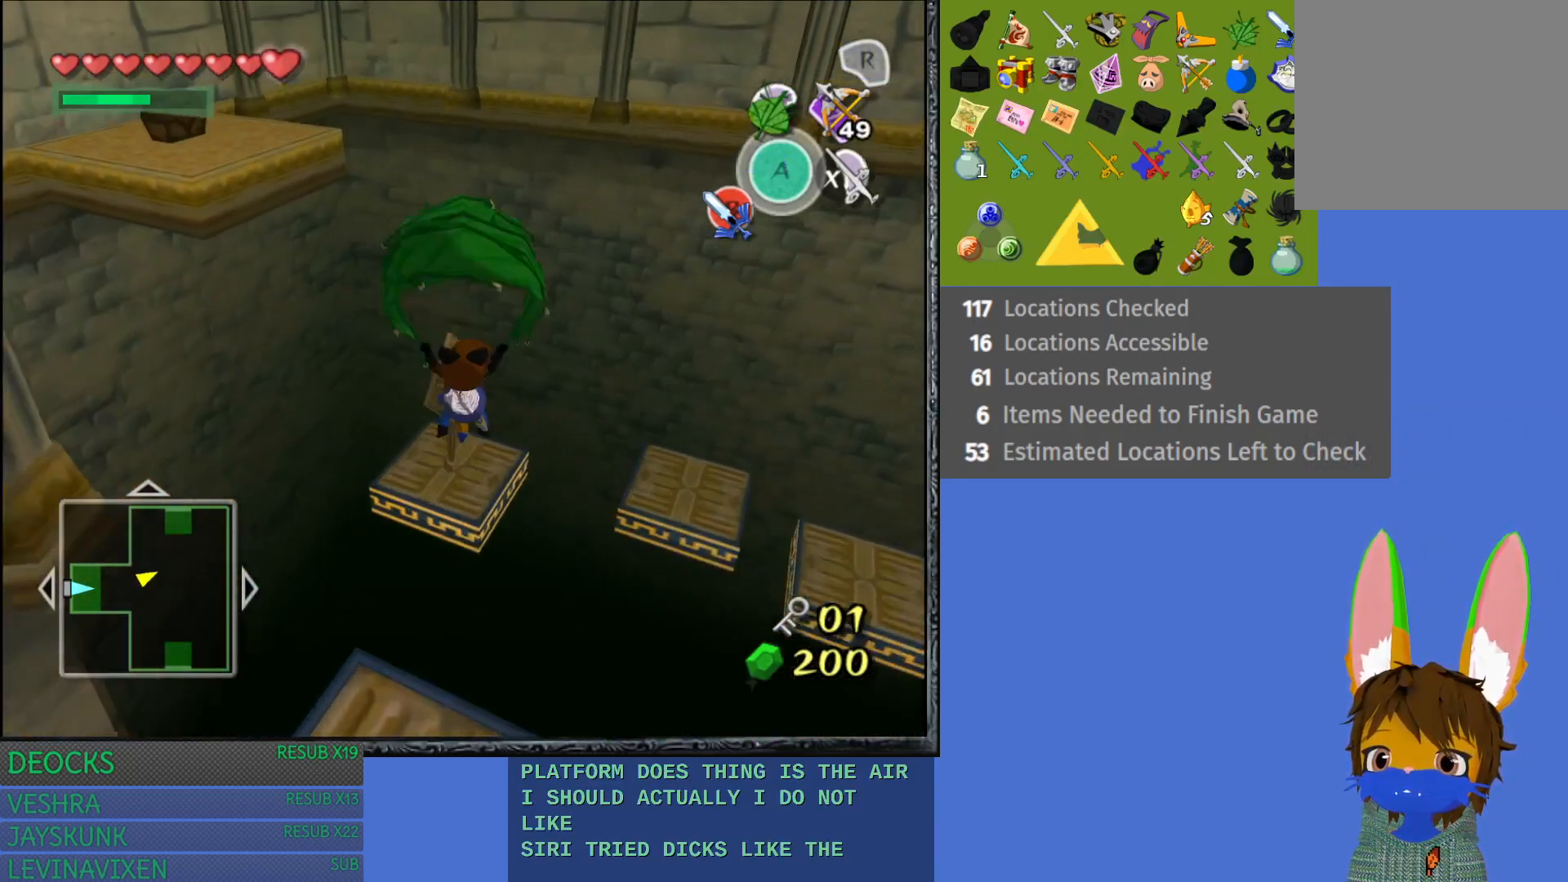
{"buttons": [], "left_stick": "center", "right_stick": "center", "events": [[267, "left_stick", "up-left"], [433, "left_stick", "center"]]}
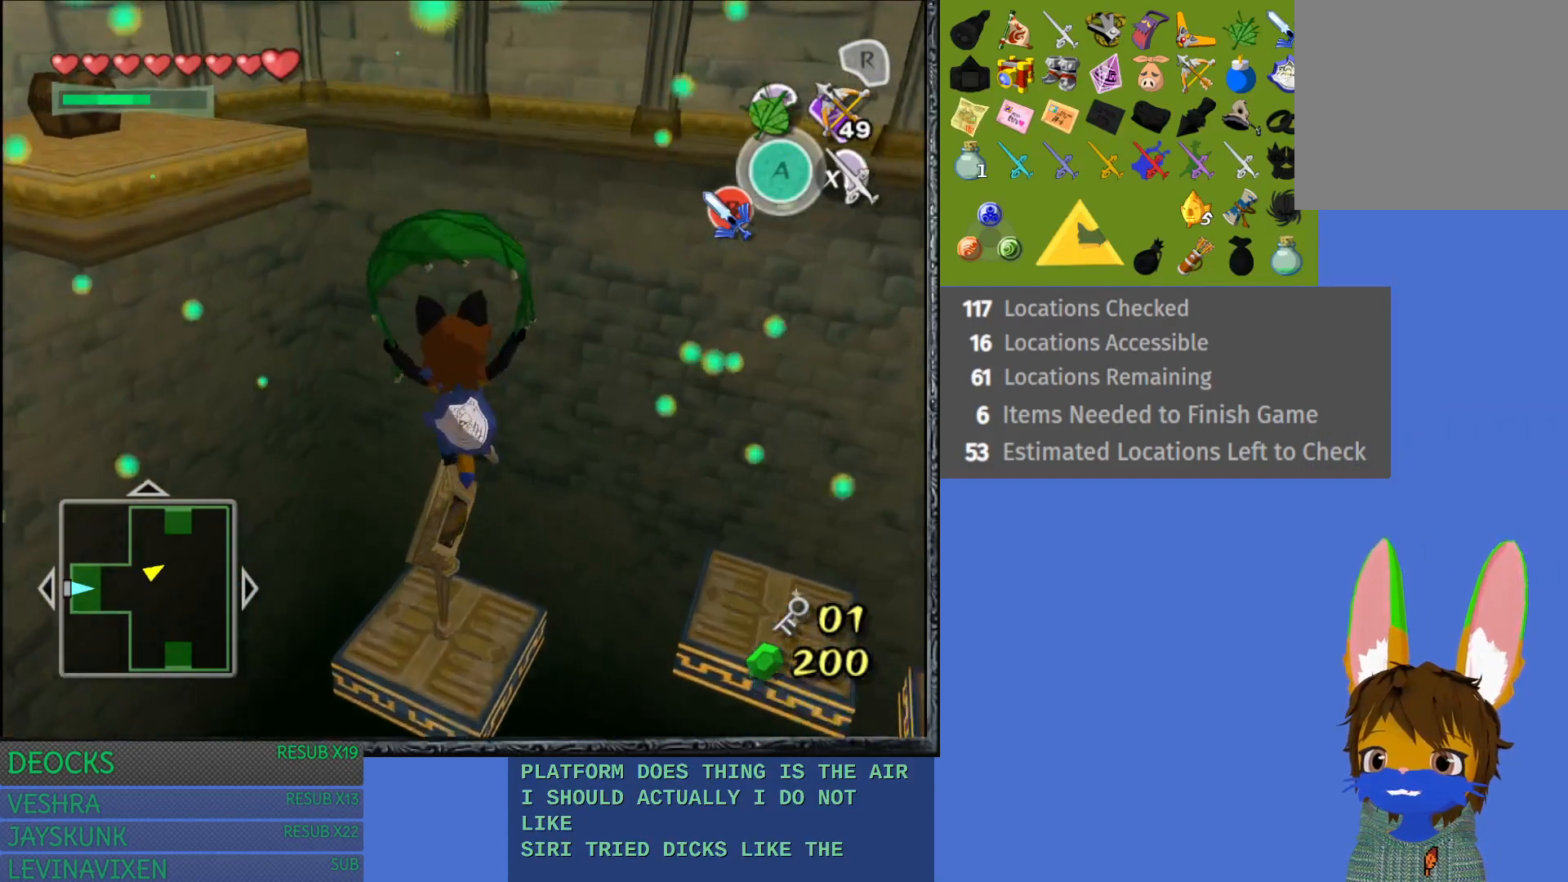
{"buttons": [], "left_stick": "down-right", "right_stick": "center", "events": [[333, "left_stick", "down"], [450, "left_stick", "down-right"]]}
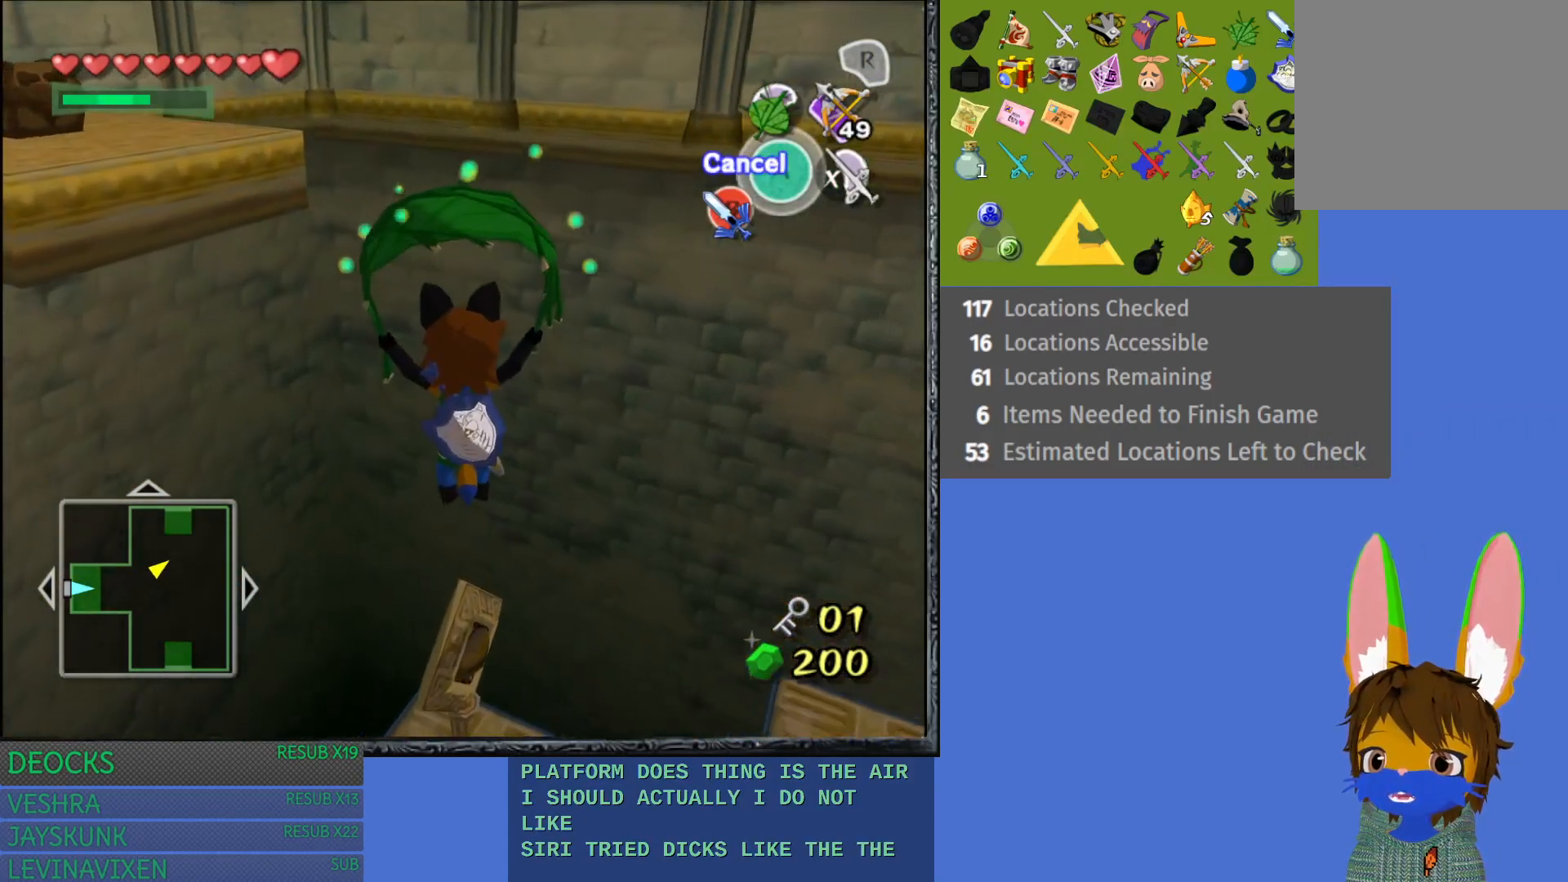
{"buttons": [], "left_stick": "up-right", "right_stick": "center", "events": [[133, "left_stick", "center"], [333, "left_stick", "up"], [467, "left_stick", "up-right"]]}
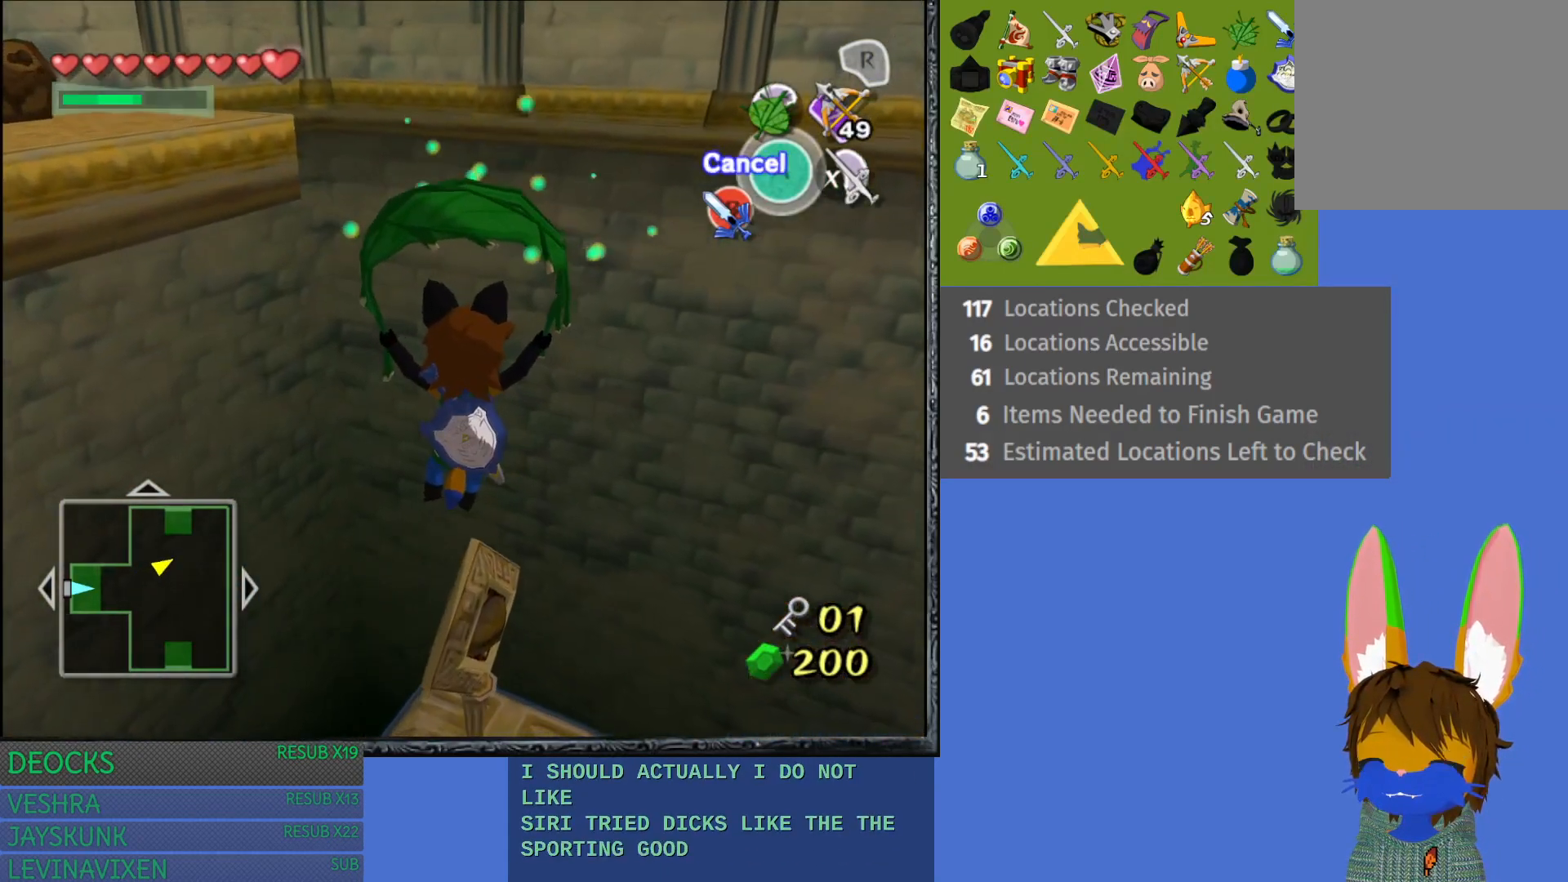
{"buttons": [], "left_stick": "up-left", "right_stick": "center", "events": [[100, "left_stick", "center"], [367, "left_stick", "up-left"]]}
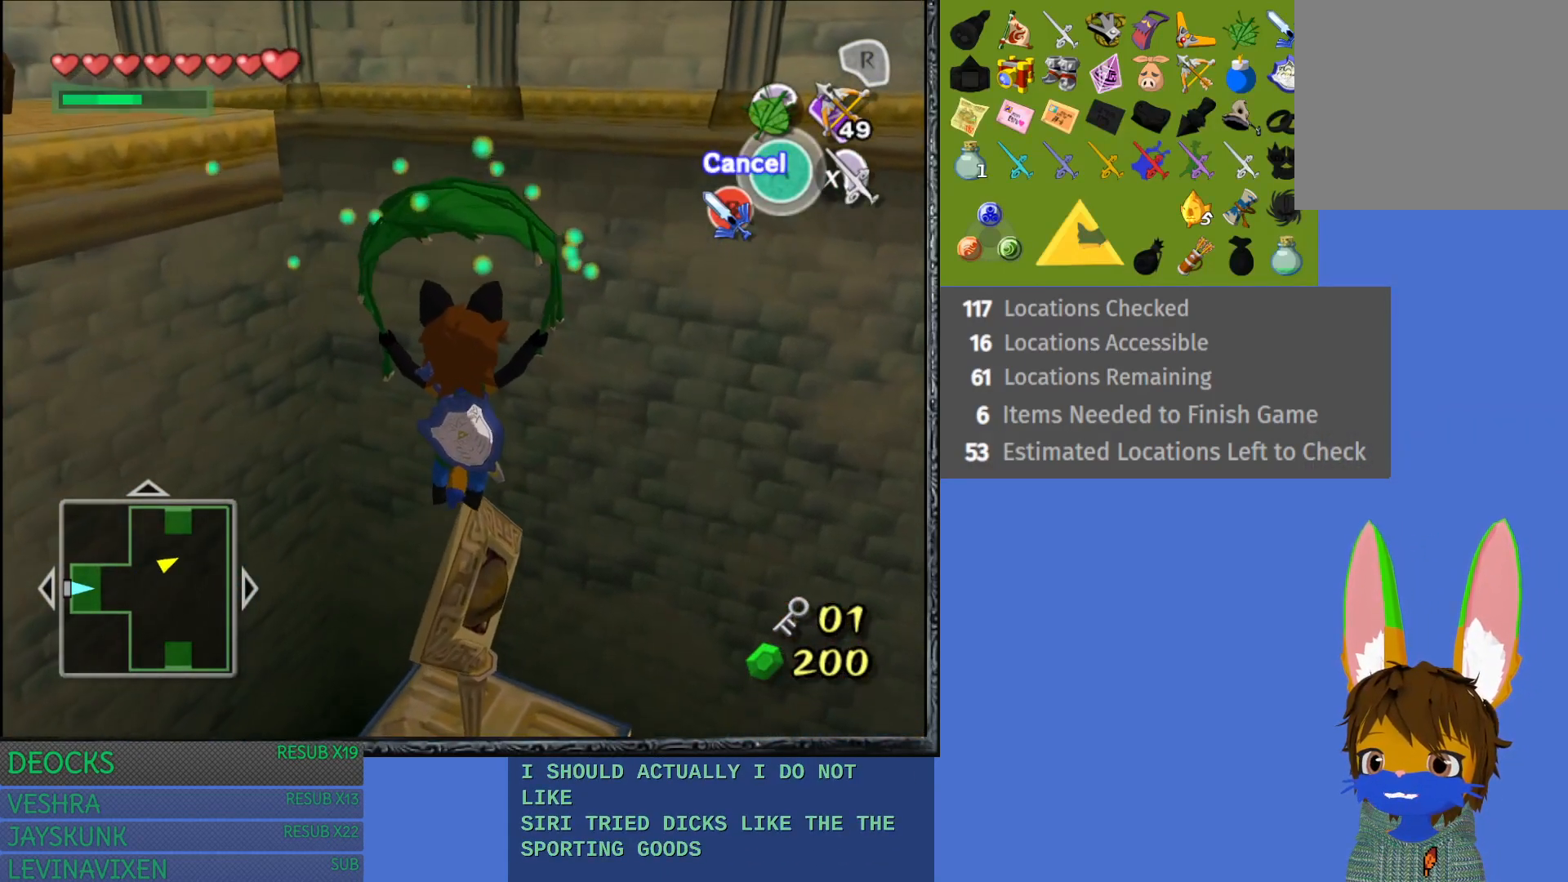
{"buttons": [], "left_stick": "center", "right_stick": "center", "events": [[117, "left_stick", "center"]]}
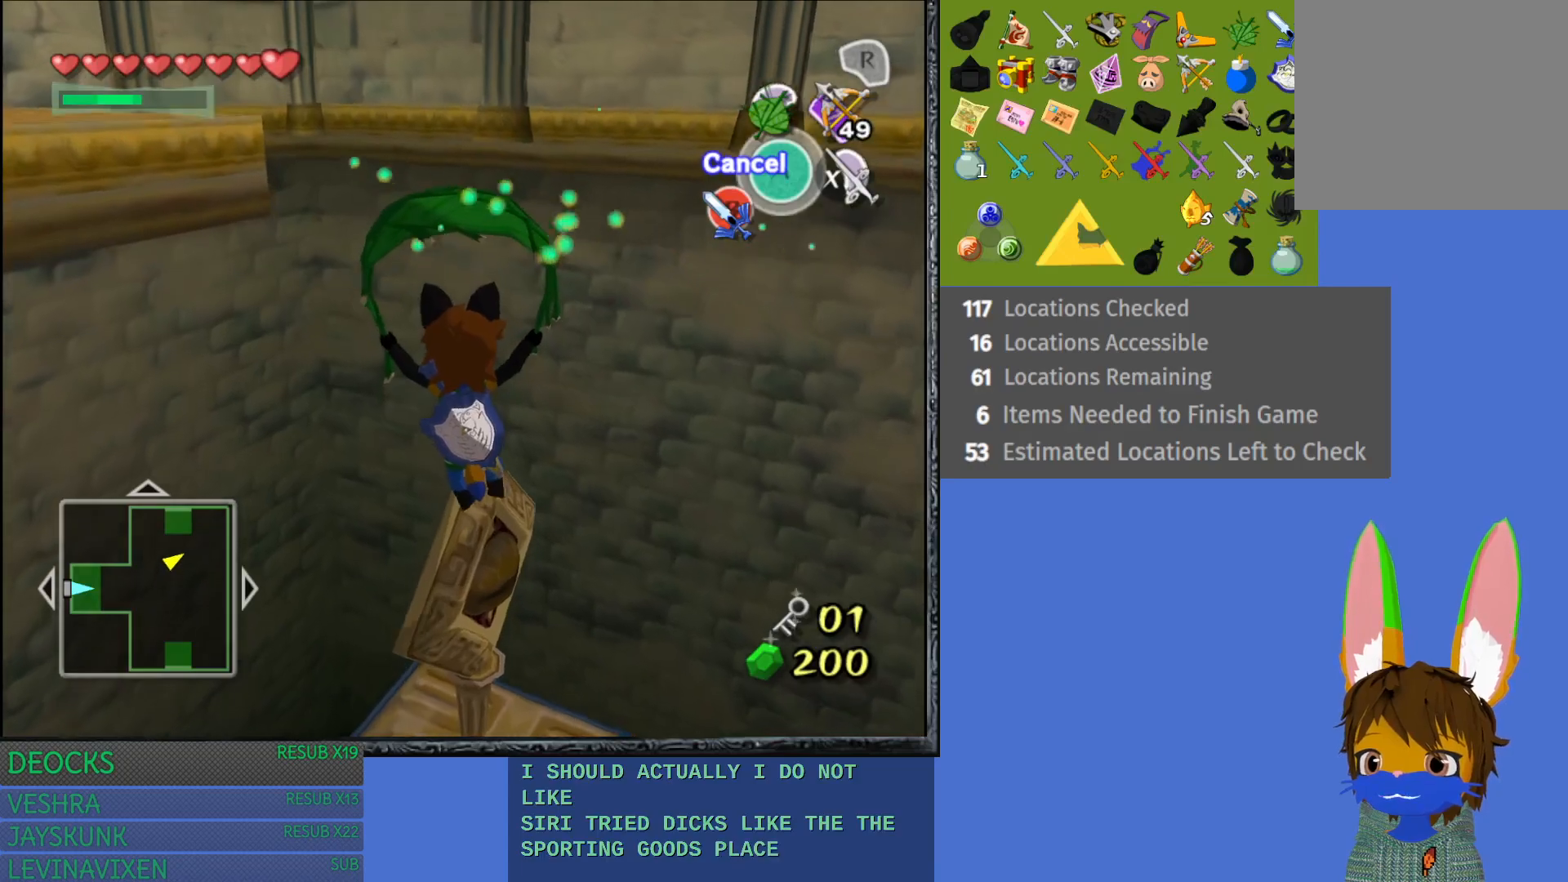
{"buttons": [], "left_stick": "center", "right_stick": "center", "events": []}
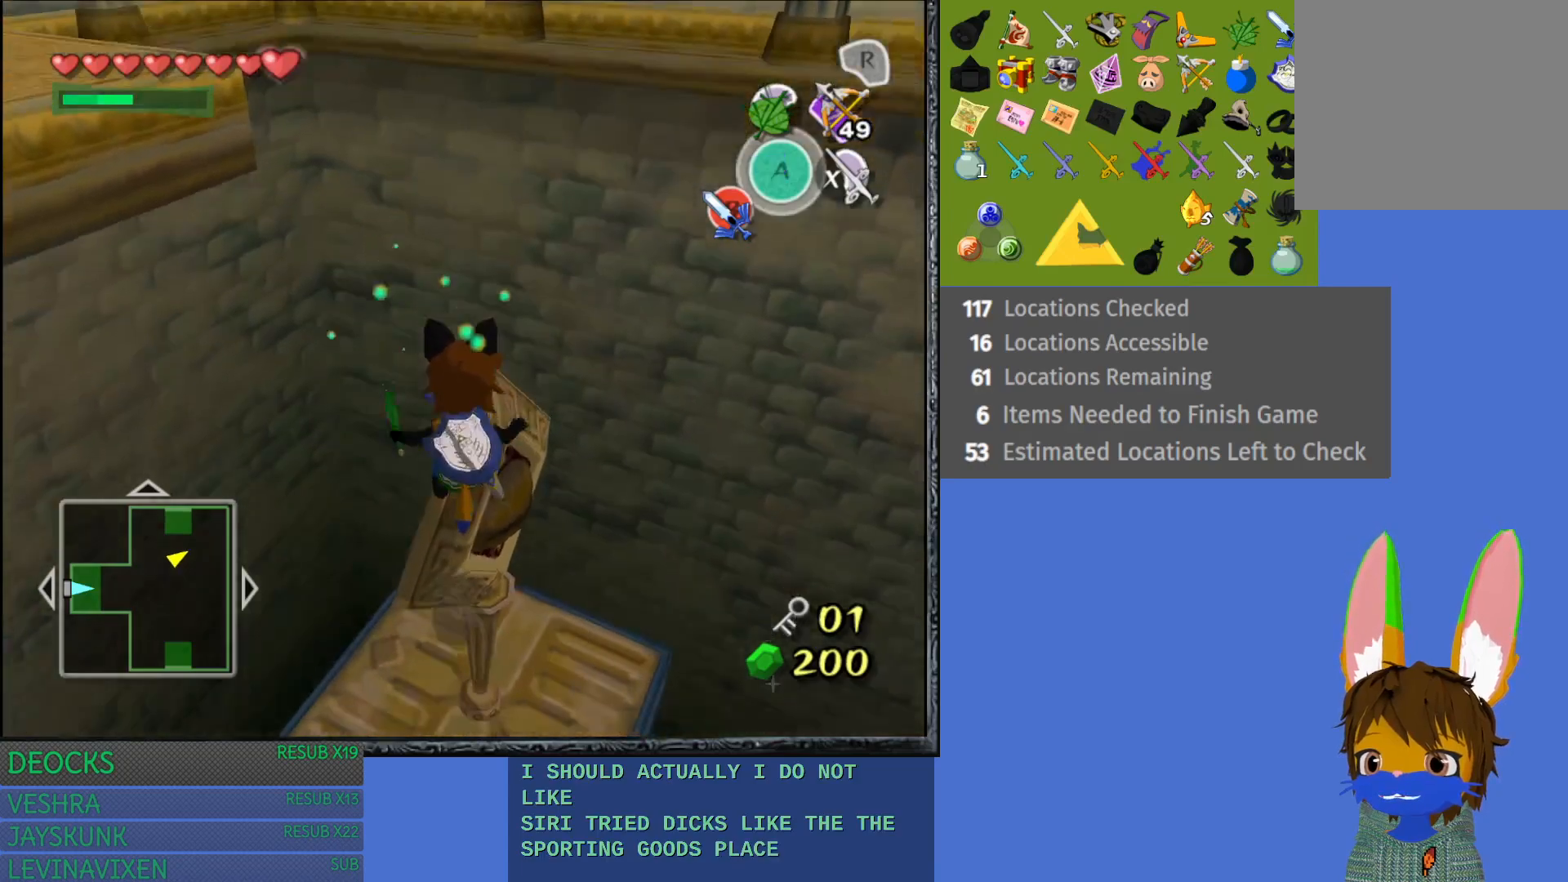
{"buttons": [], "left_stick": "center", "right_stick": "center", "events": []}
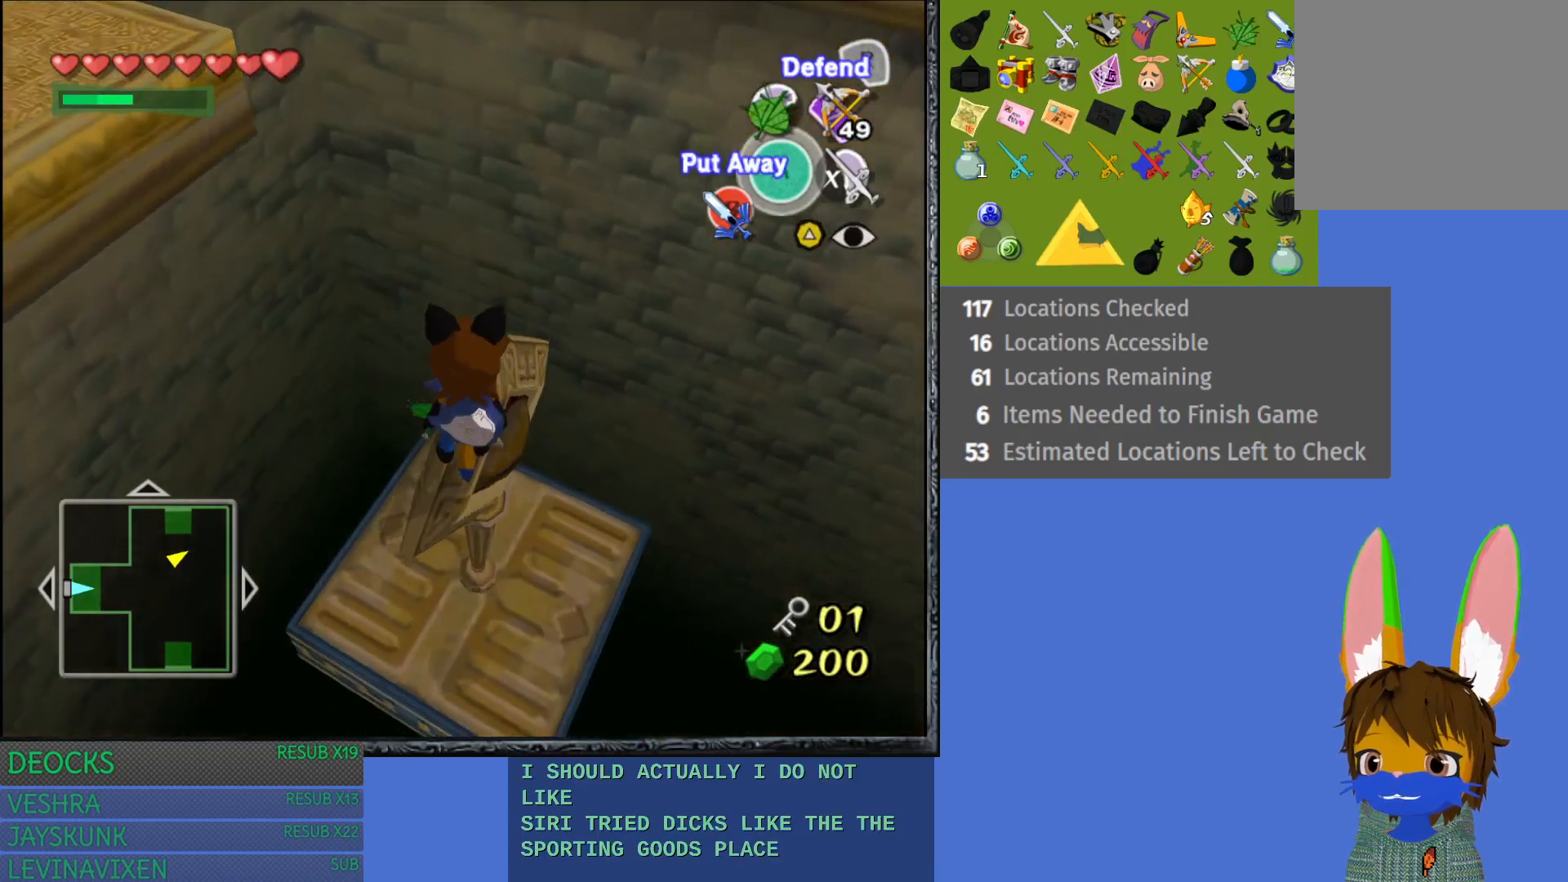
{"buttons": [], "left_stick": "center", "right_stick": "center", "events": []}
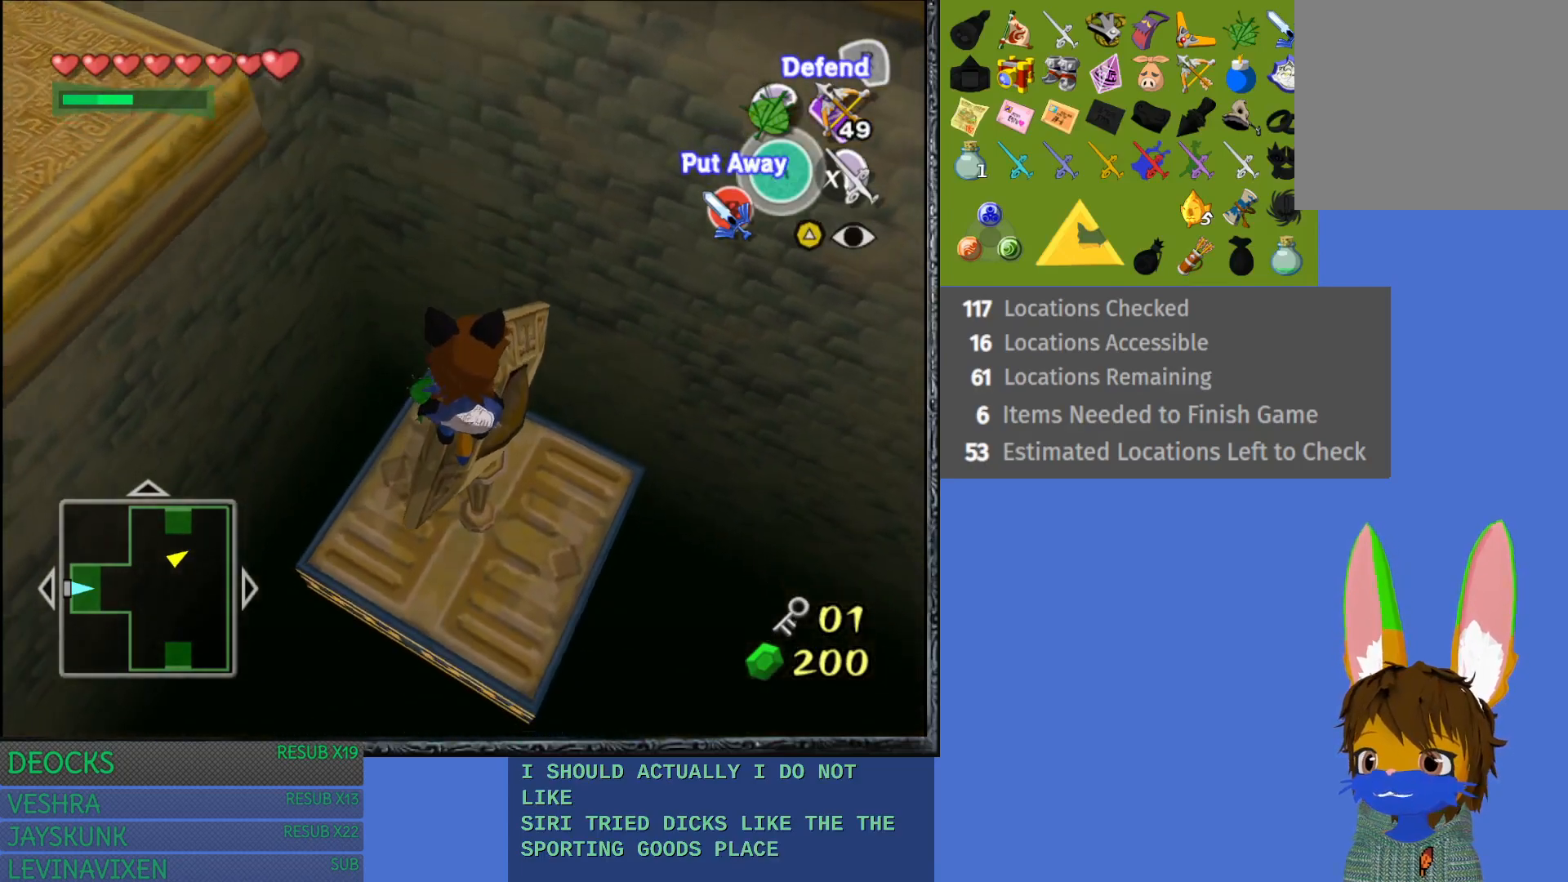
{"buttons": [], "left_stick": "center", "right_stick": "center", "events": []}
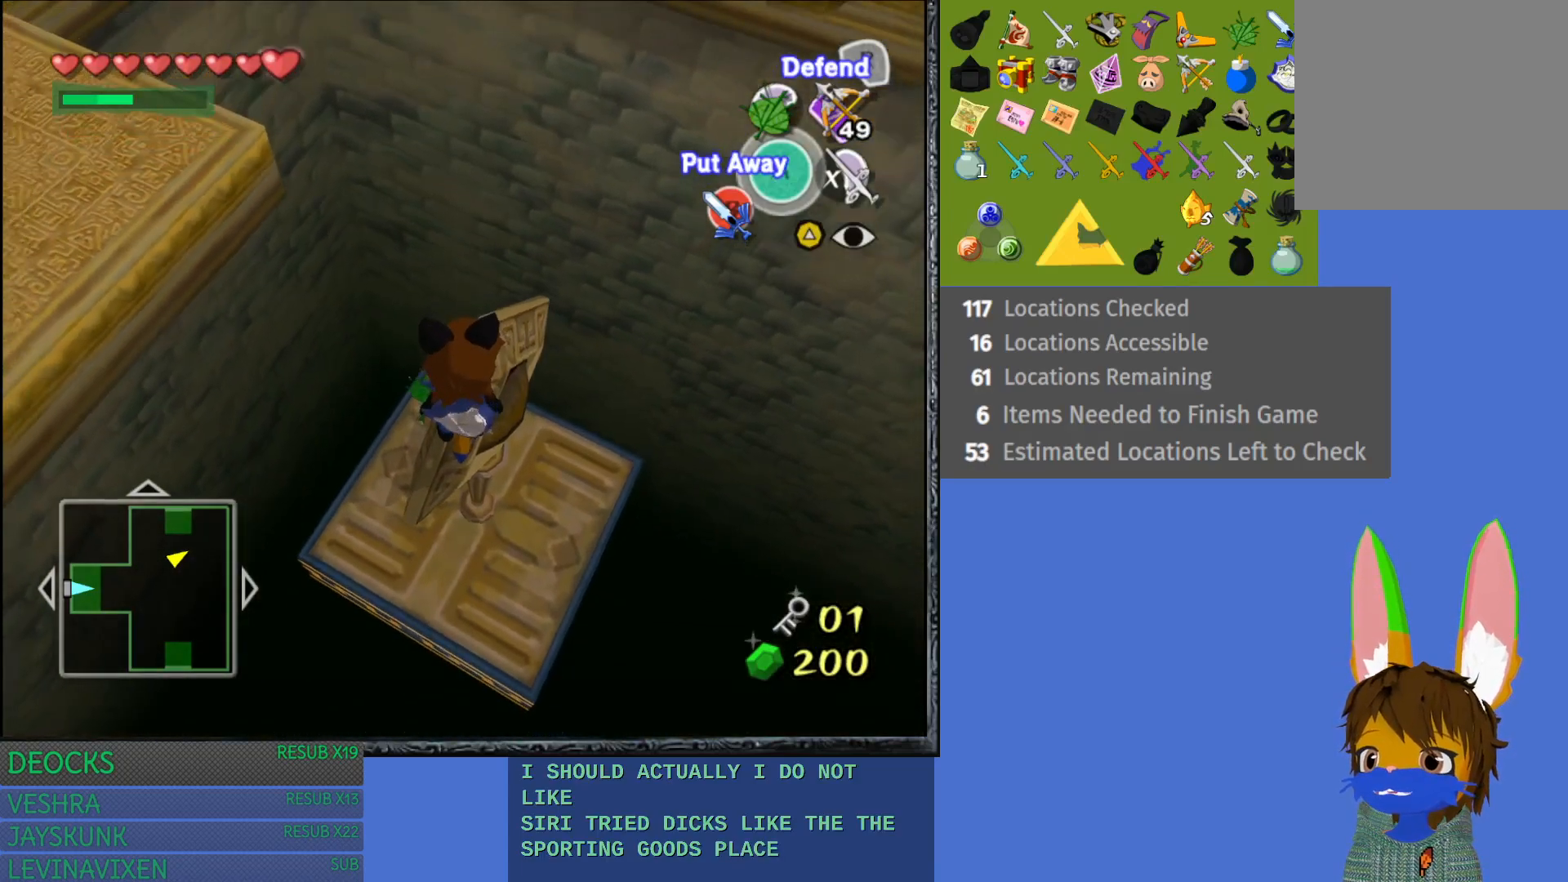
{"buttons": [], "left_stick": "up-left", "right_stick": "center", "events": [[50, "left_stick", "up-left"]]}
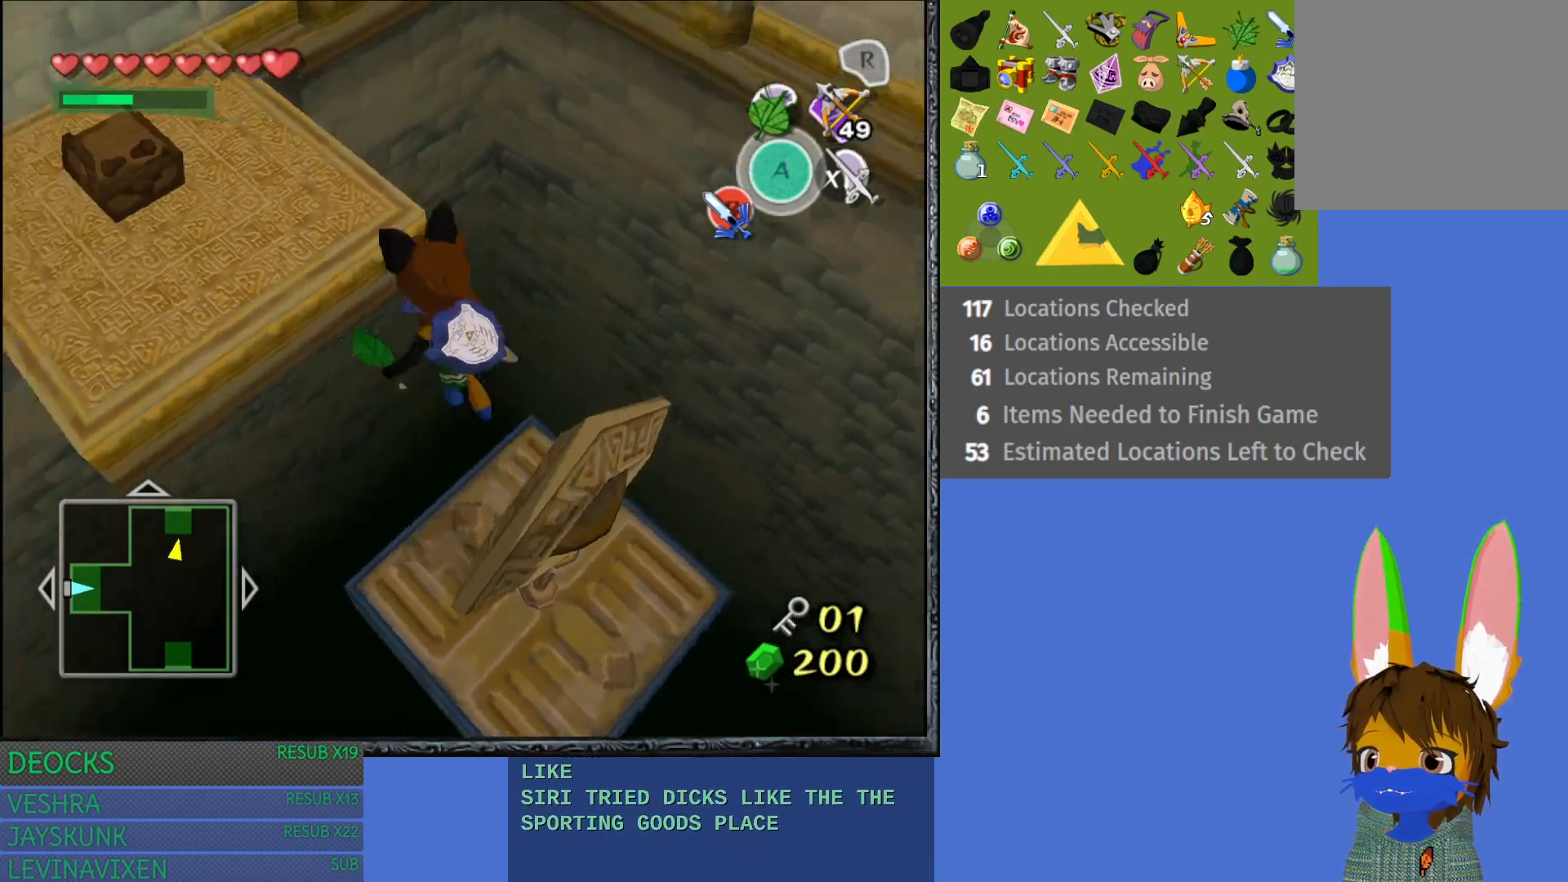
{"buttons": ["TRIANGLE"], "left_stick": "up-left", "right_stick": "center", "events": [[450, "TRIANGLE", "down"]]}
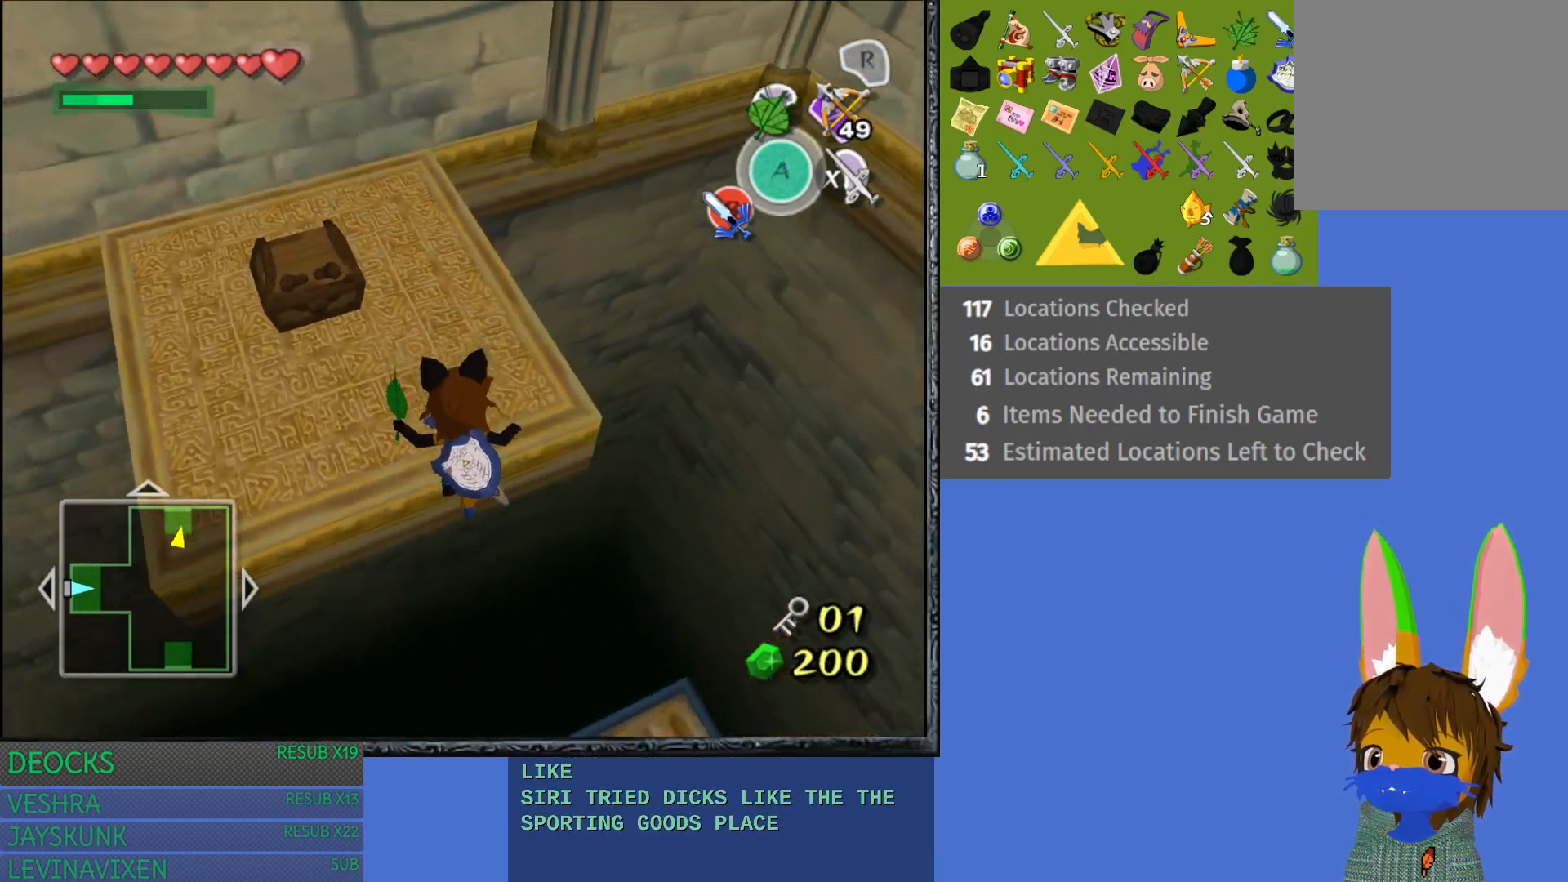
{"buttons": [], "left_stick": "center", "right_stick": "center", "events": [[67, "TRIANGLE", "up"], [500, "left_stick", "center"]]}
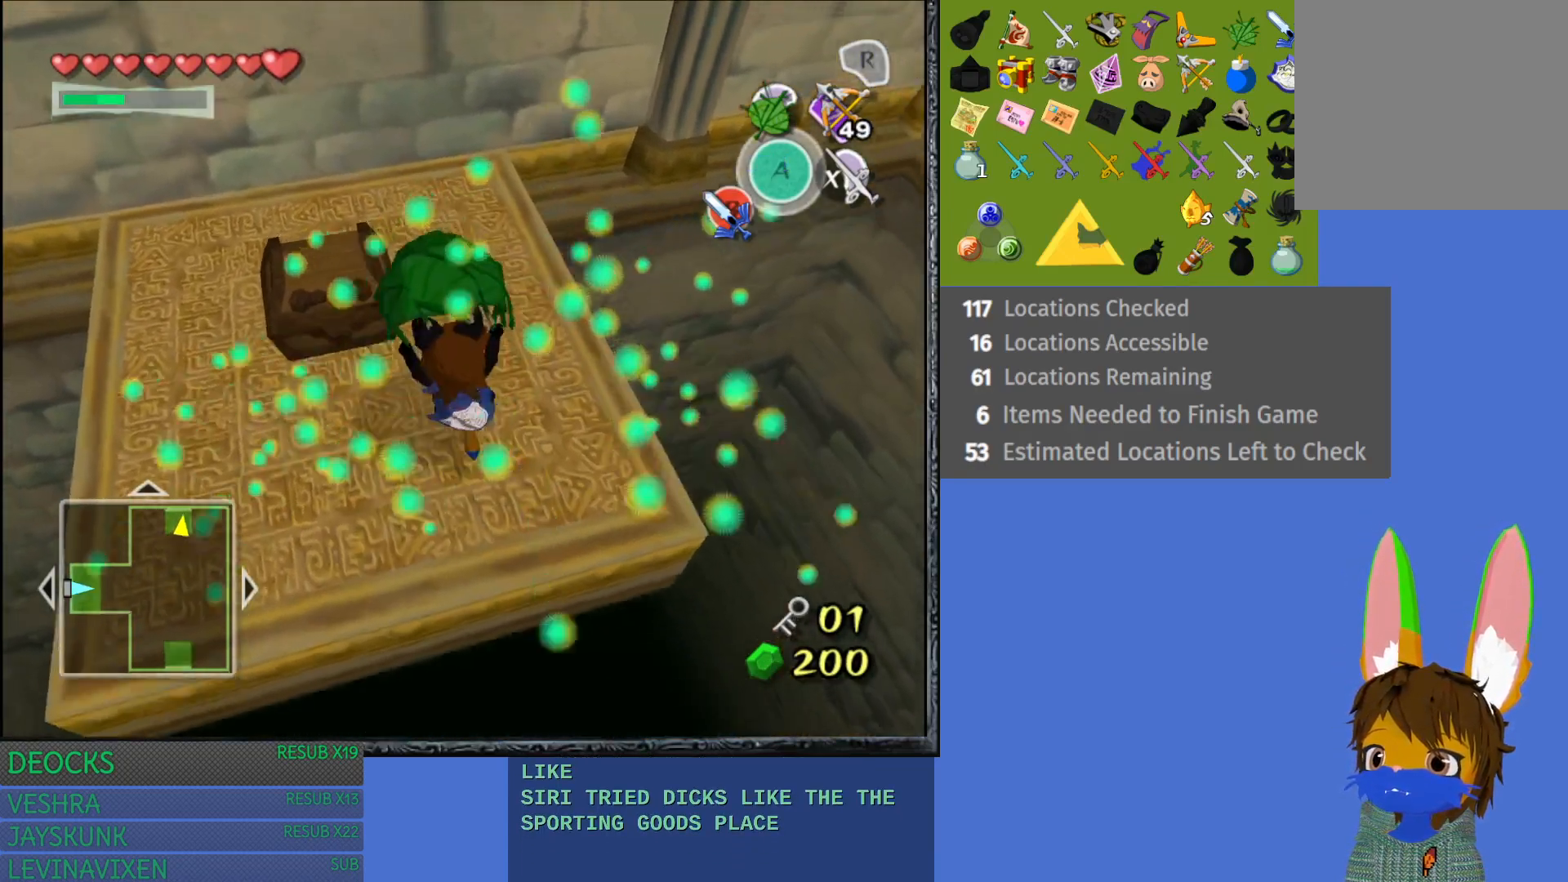
{"buttons": [], "left_stick": "center", "right_stick": "center", "events": [[233, "CROSS", "down"], [367, "CROSS", "up"]]}
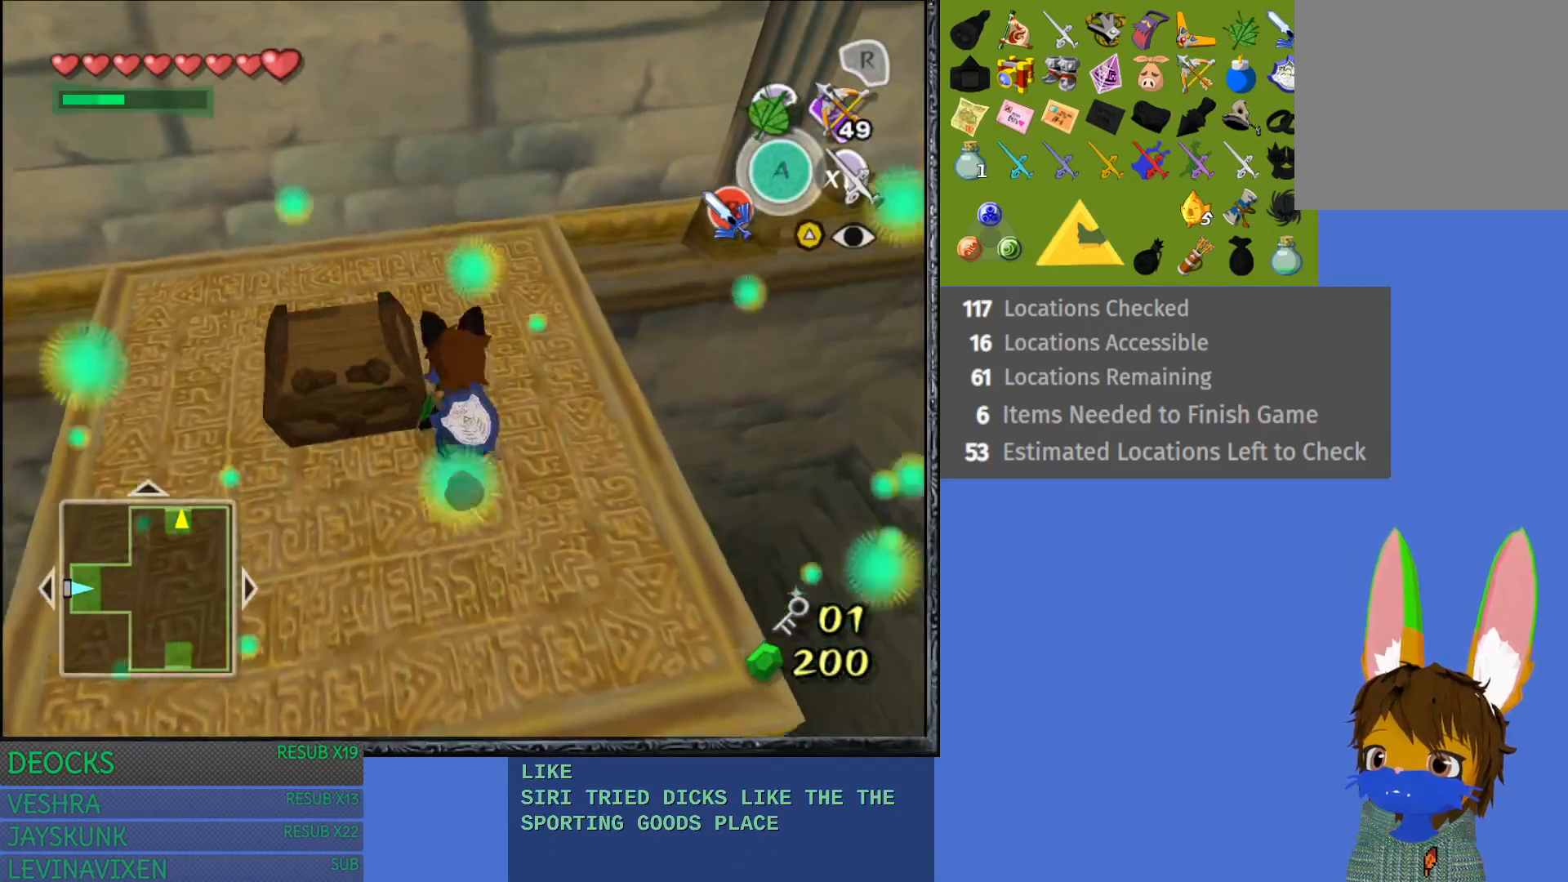
{"buttons": [], "left_stick": "center", "right_stick": "center", "events": [[133, "left_stick", "down"], [333, "left_stick", "down-left"], [483, "left_stick", "center"]]}
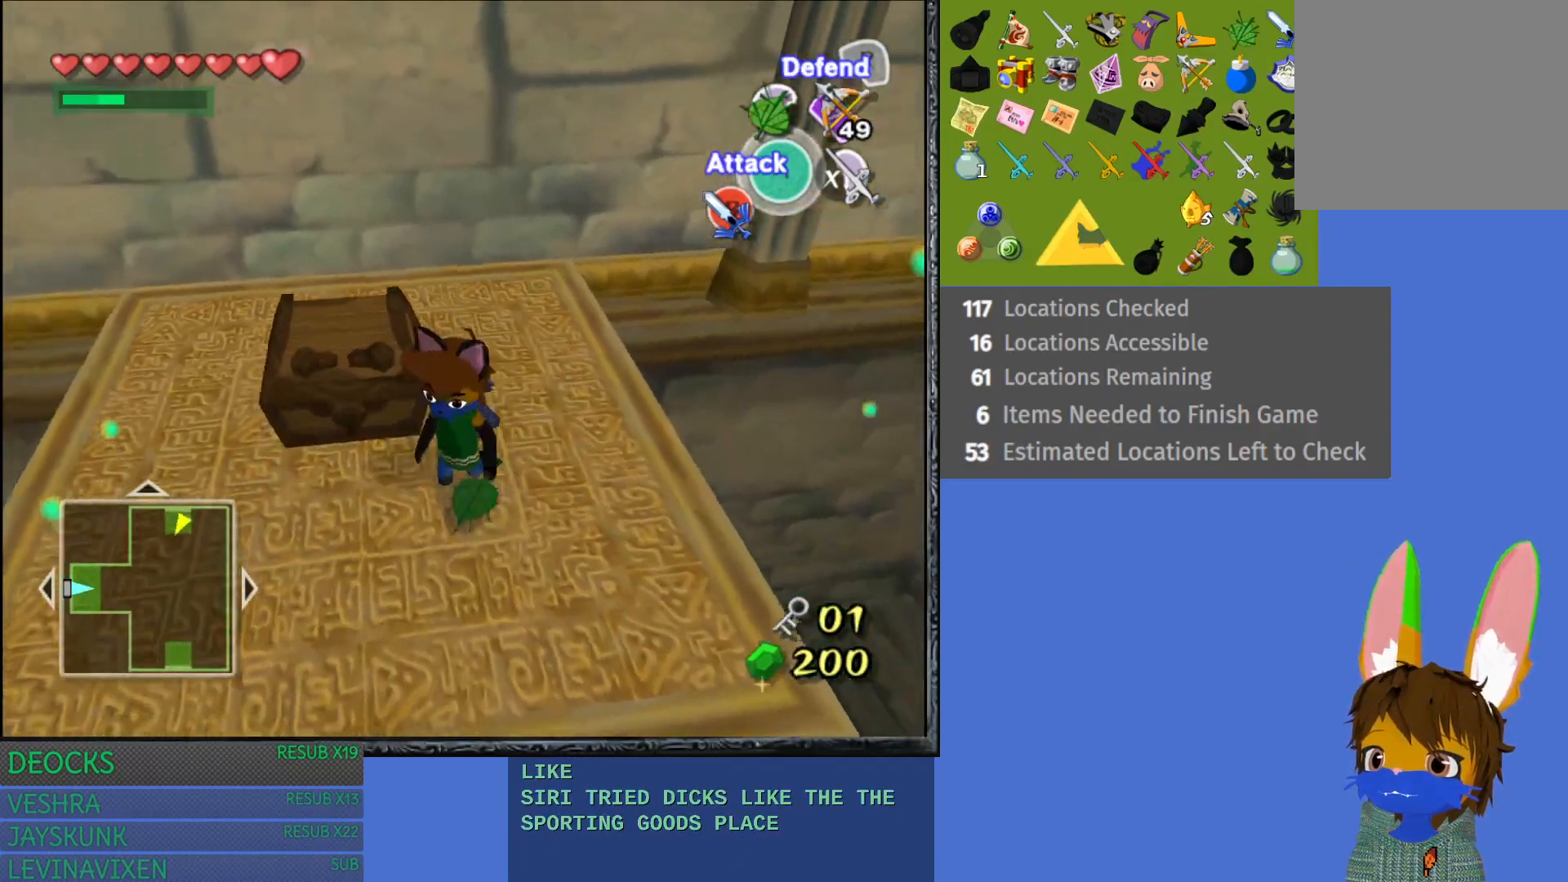
{"buttons": [], "left_stick": "up-left", "right_stick": "center", "events": [[400, "left_stick", "up-left"]]}
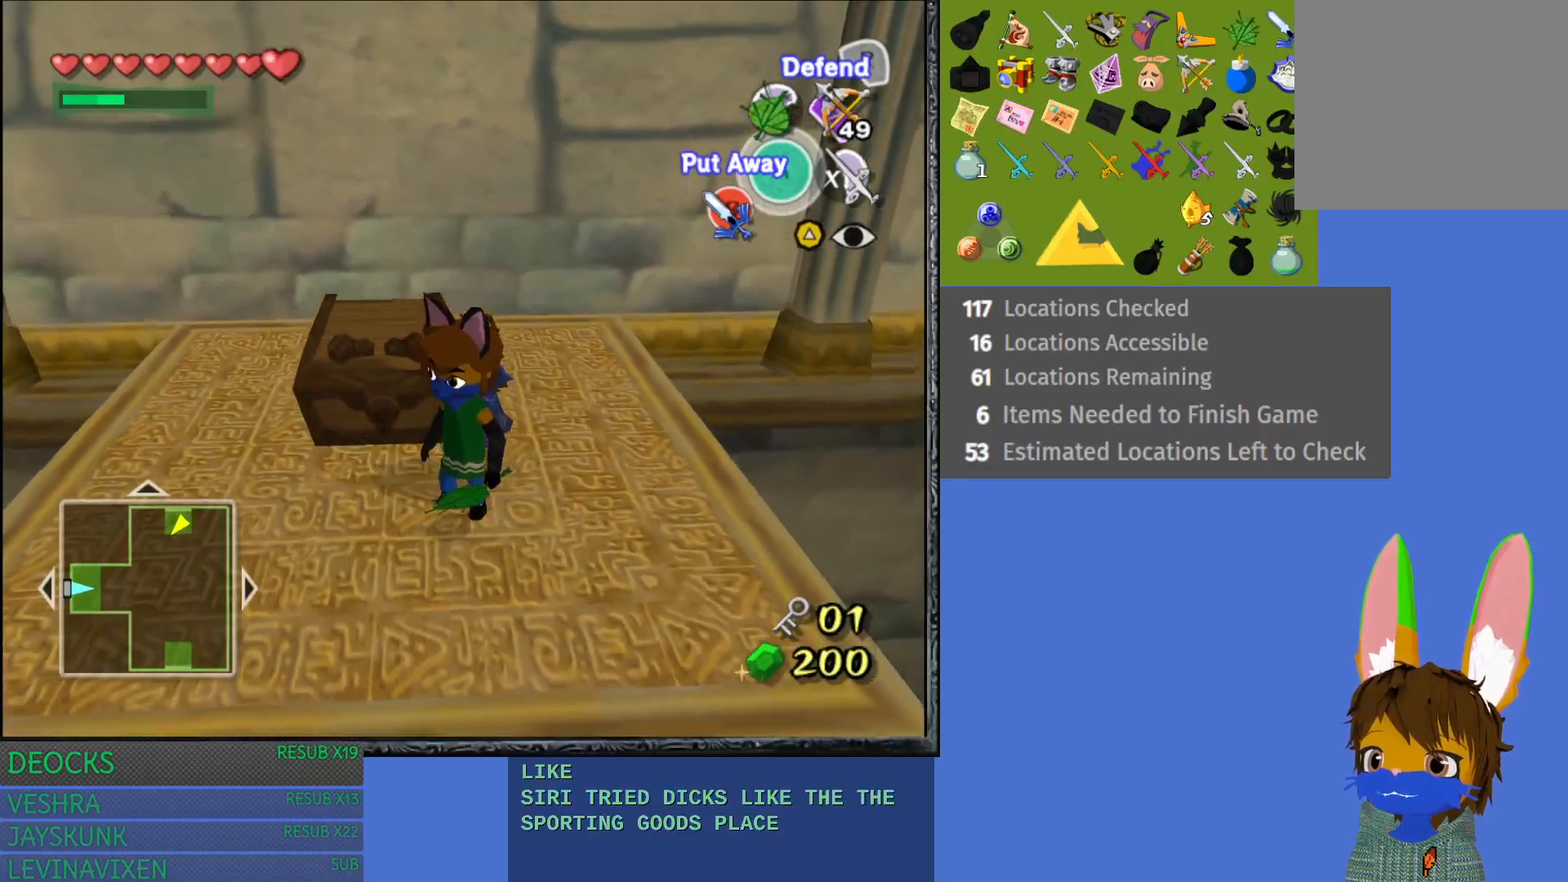
{"buttons": ["CROSS"], "left_stick": "up", "right_stick": "center", "events": [[117, "left_stick", "up"], [233, "CROSS", "down"], [383, "CROSS", "up"], [467, "CROSS", "down"]]}
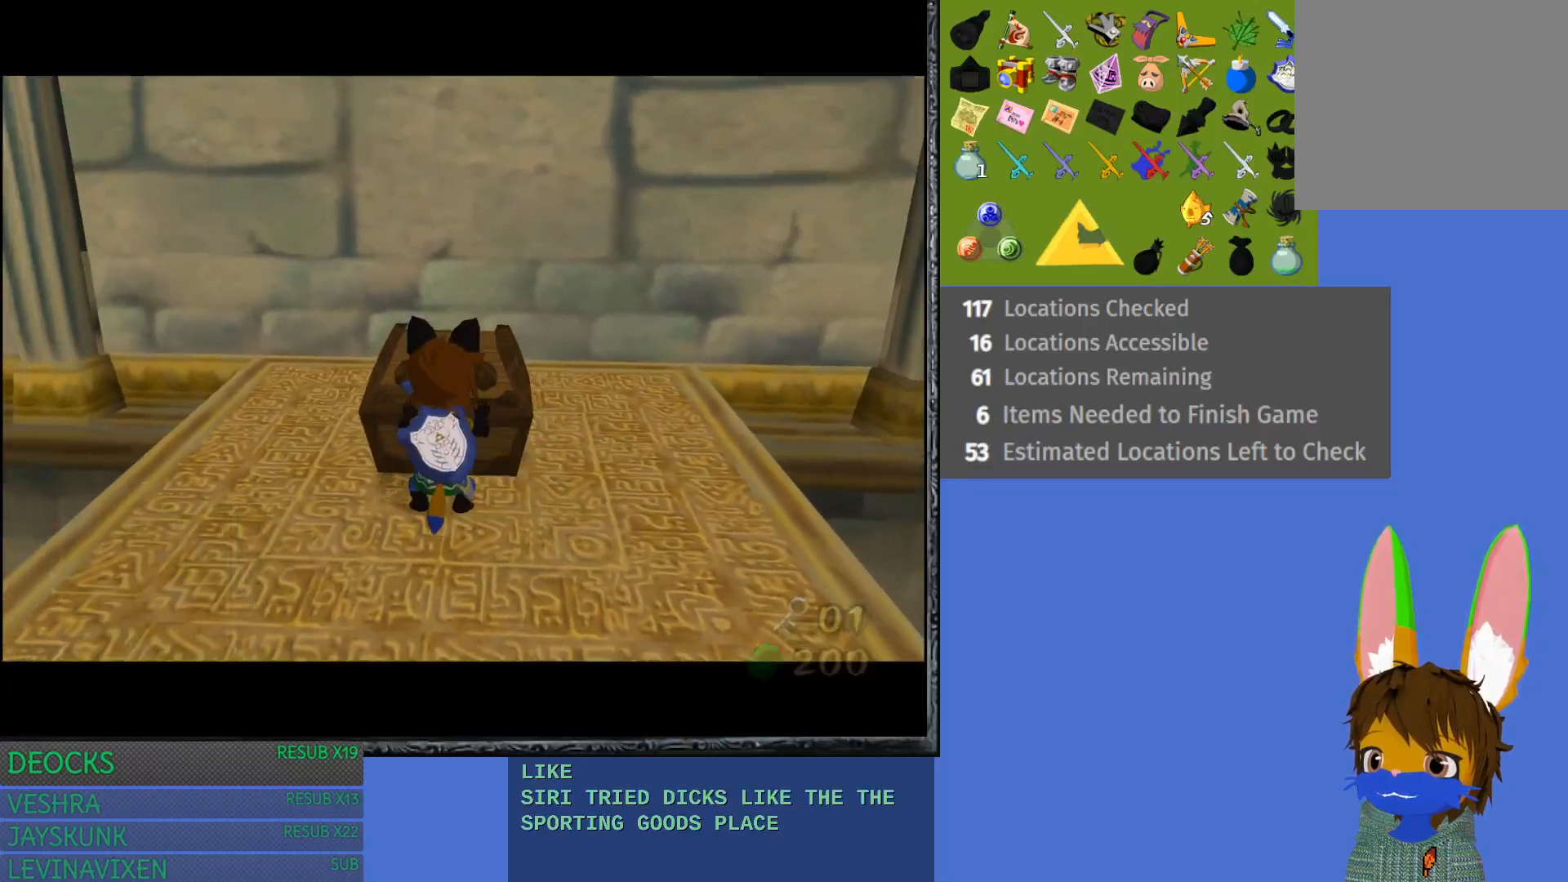
{"buttons": [], "left_stick": "center", "right_stick": "center", "events": [[100, "left_stick", "center"], [117, "CROSS", "up"]]}
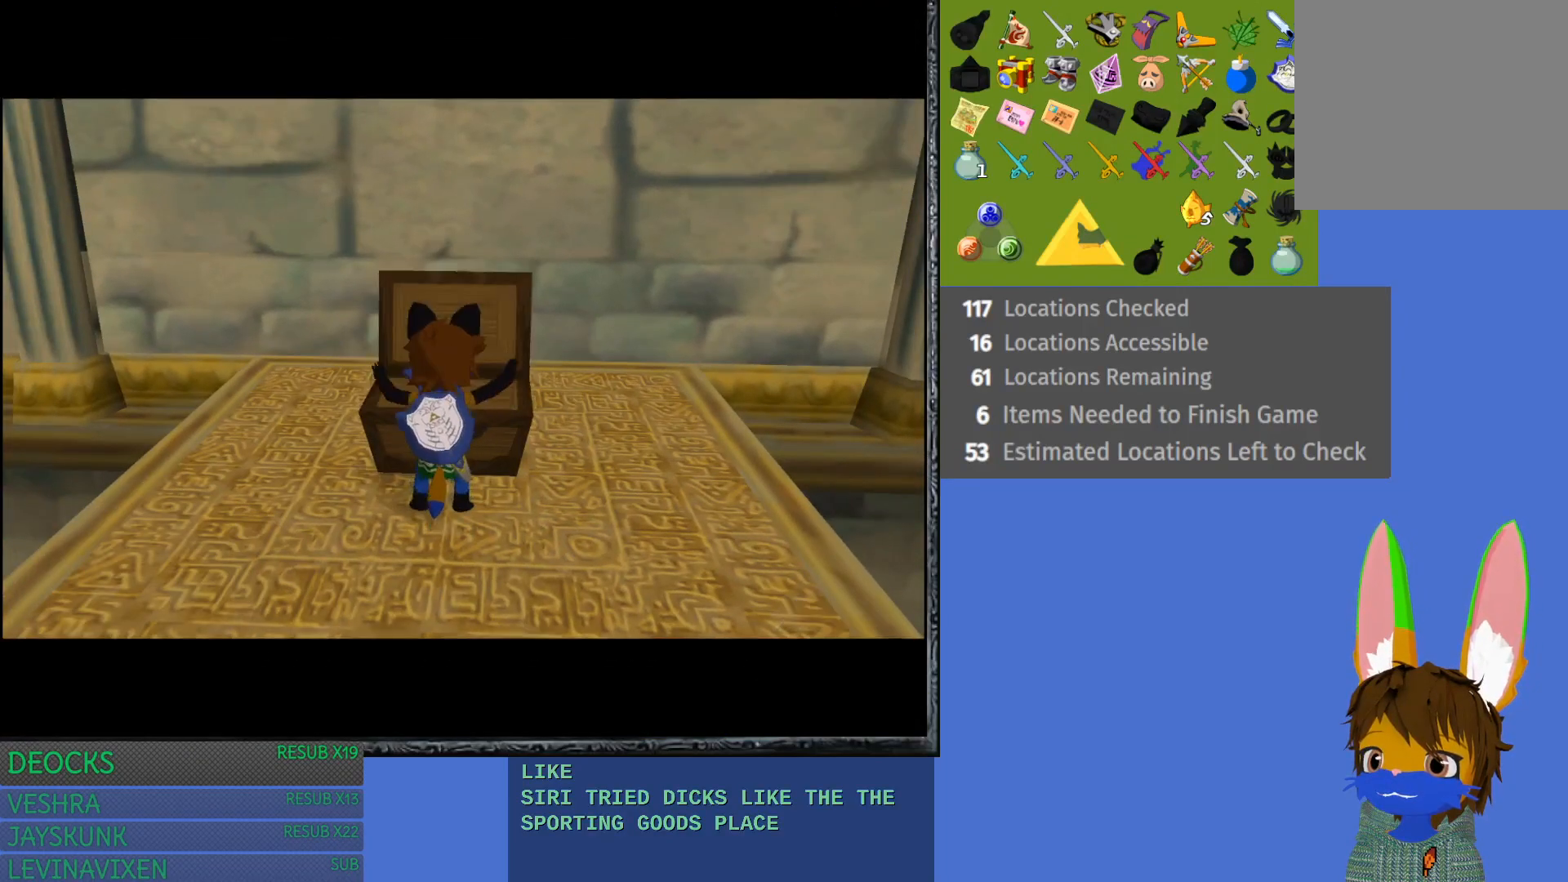
{"buttons": [], "left_stick": "center", "right_stick": "center", "events": []}
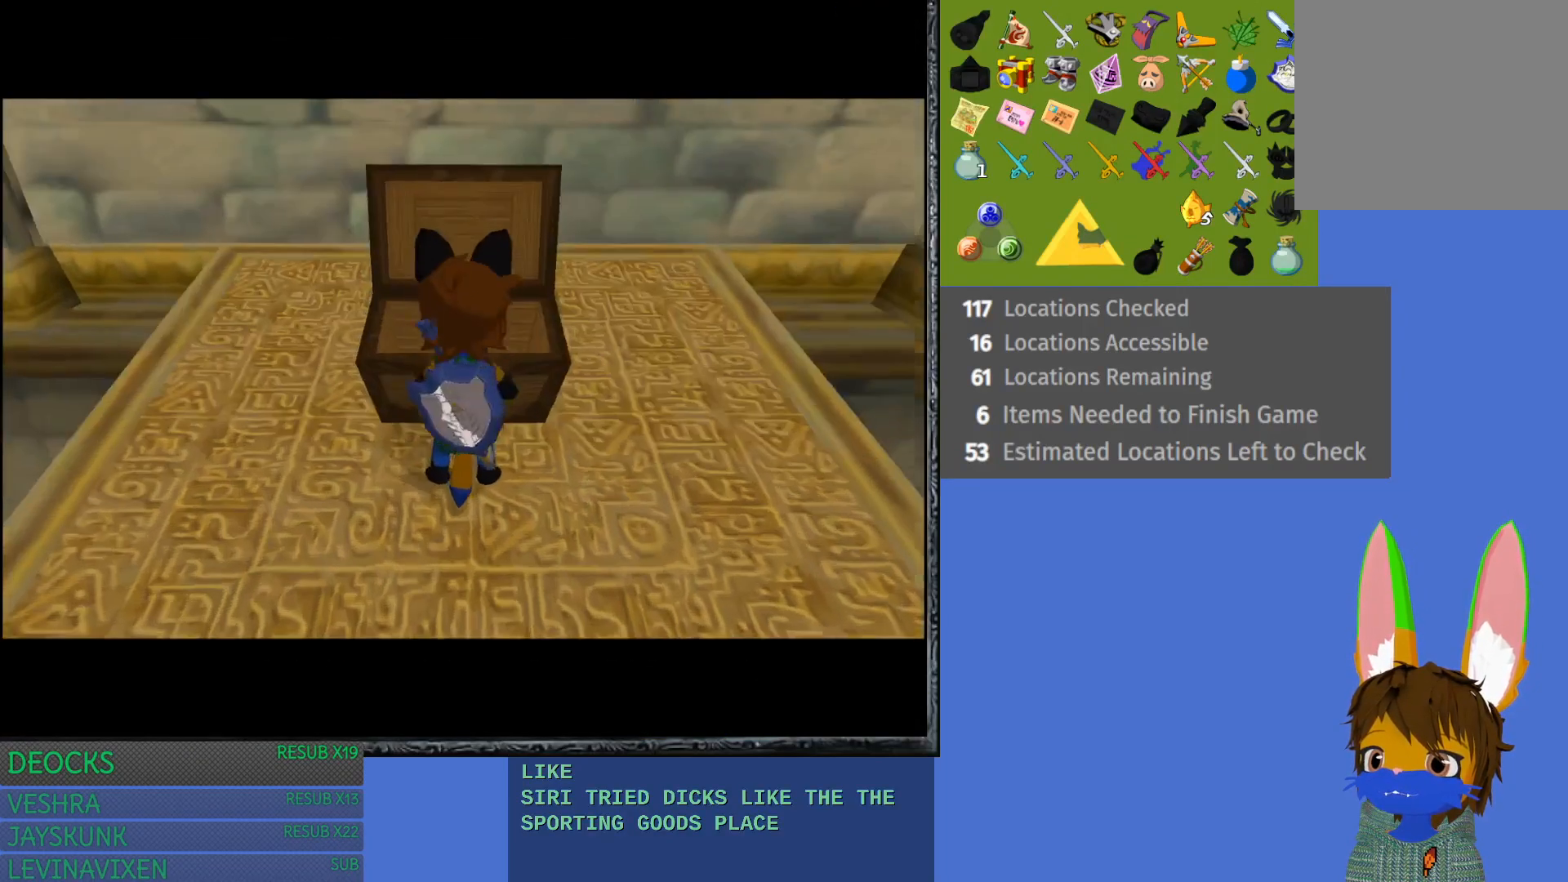
{"buttons": [], "left_stick": "center", "right_stick": "center", "events": []}
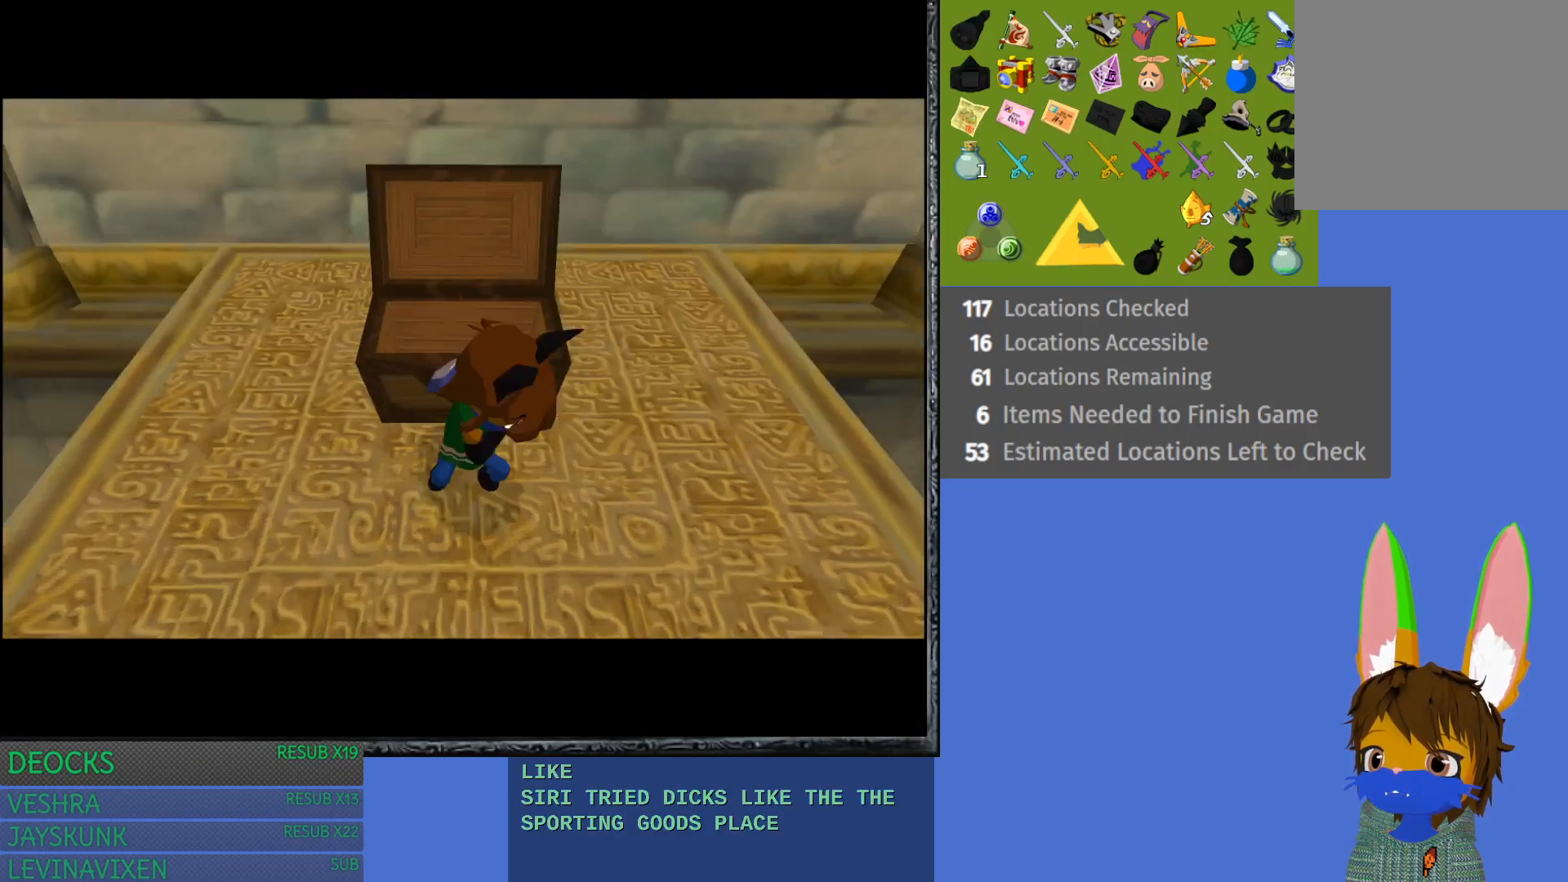
{"buttons": [], "left_stick": "center", "right_stick": "center", "events": []}